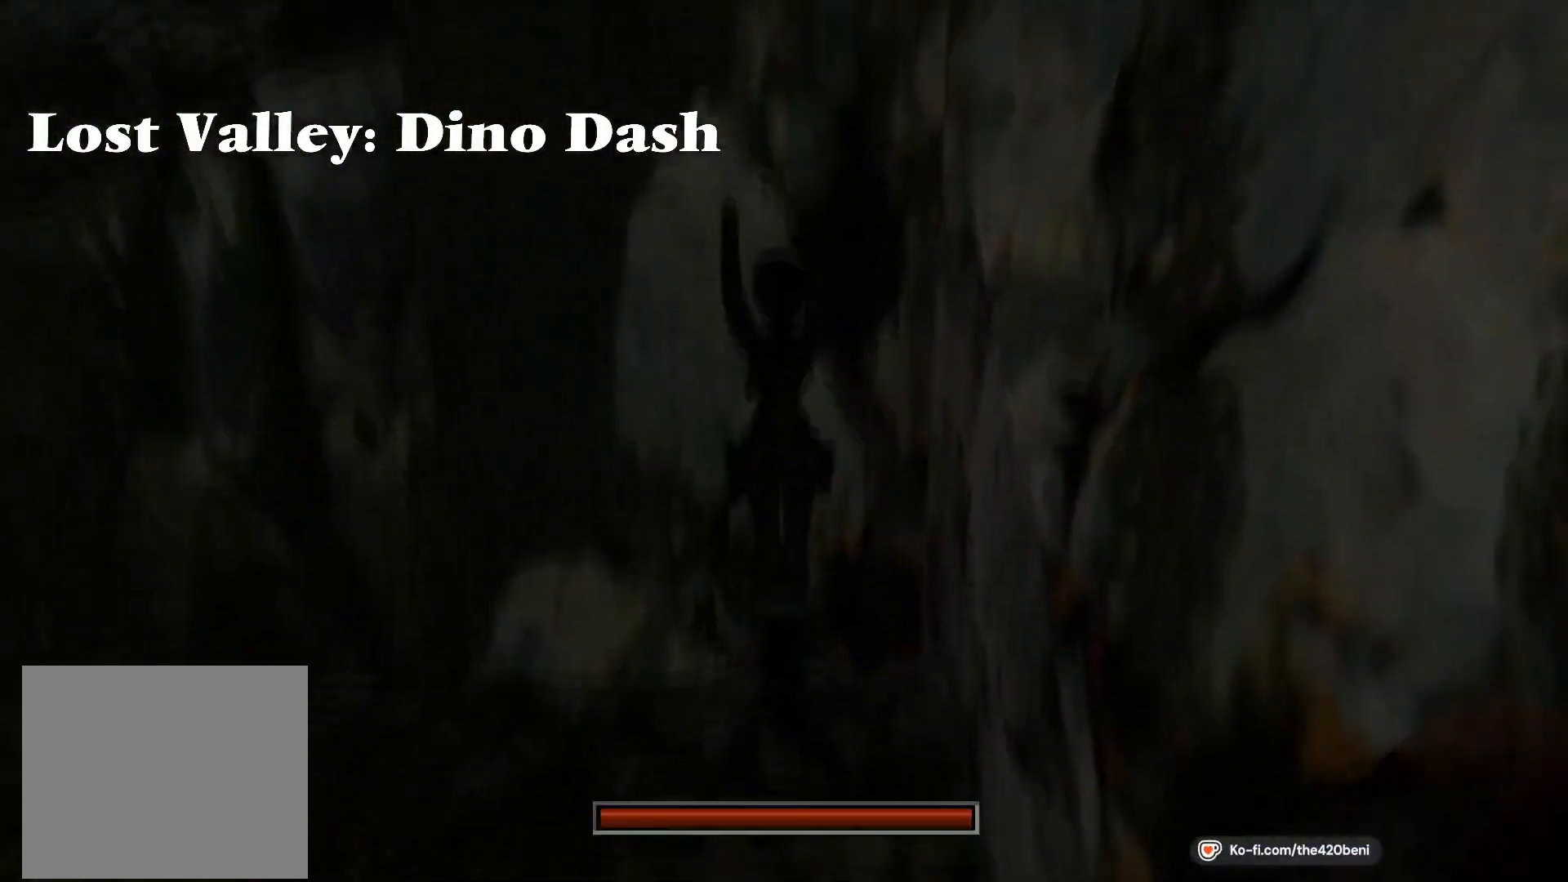
Gameplay with a controller (PlayStation layout); each line is a JSON object with the inputs held at the frame after it. "events" lists button and stick changes between this image and that frame as [ms after this image, input, new state], when the widget could be followed in between. Not read: left_stick right_stick.
{"buttons": ["CROSS", "DPAD_UP"], "events": [[267, "CROSS", "down"]]}
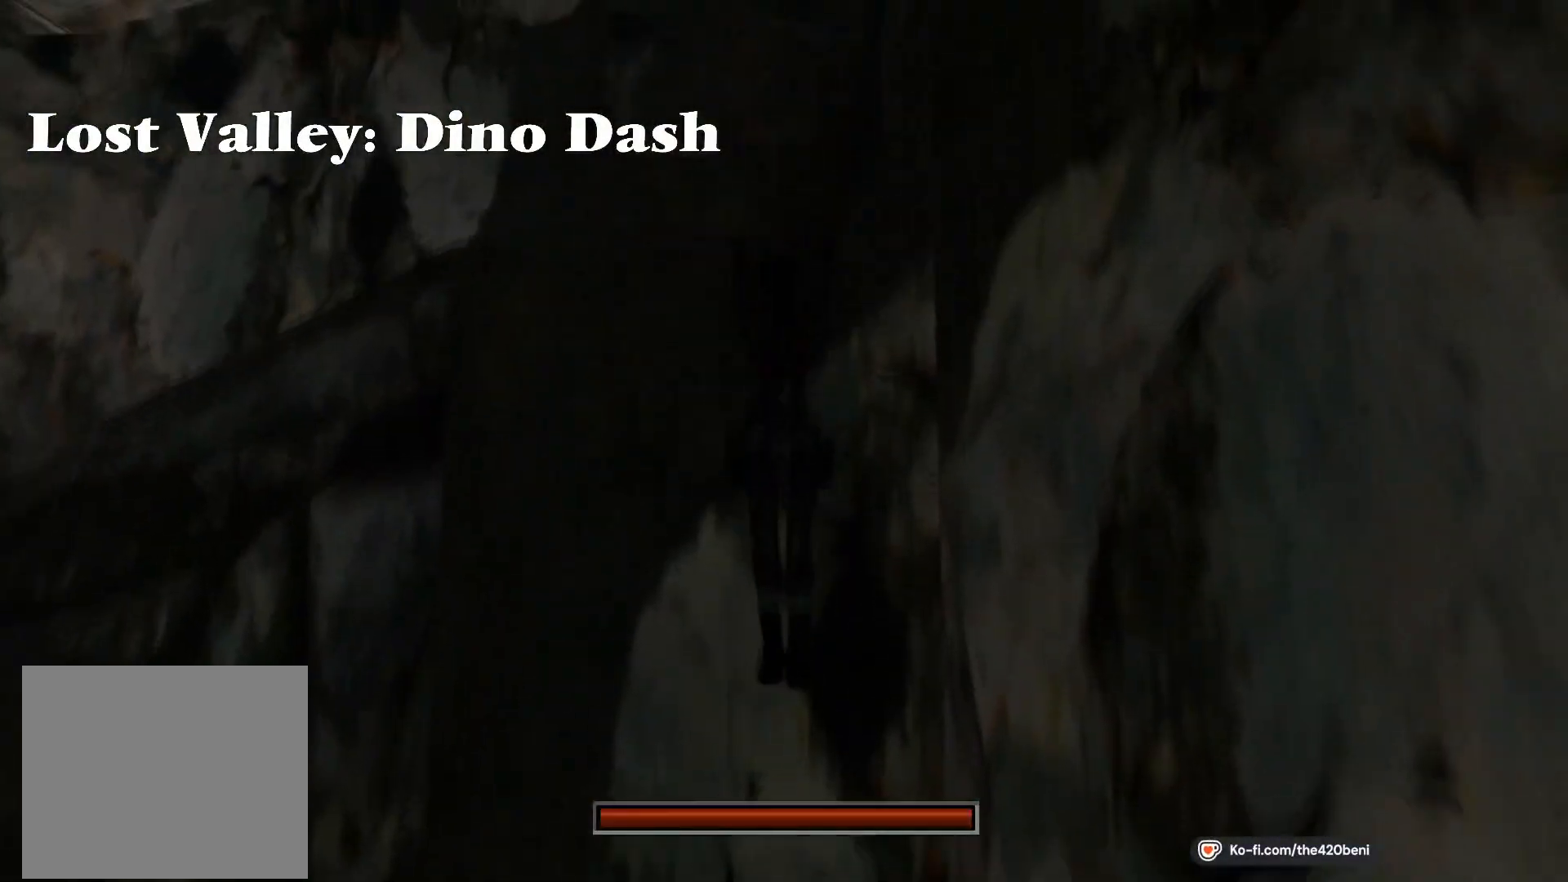
{"buttons": ["CROSS", "DPAD_UP"], "events": []}
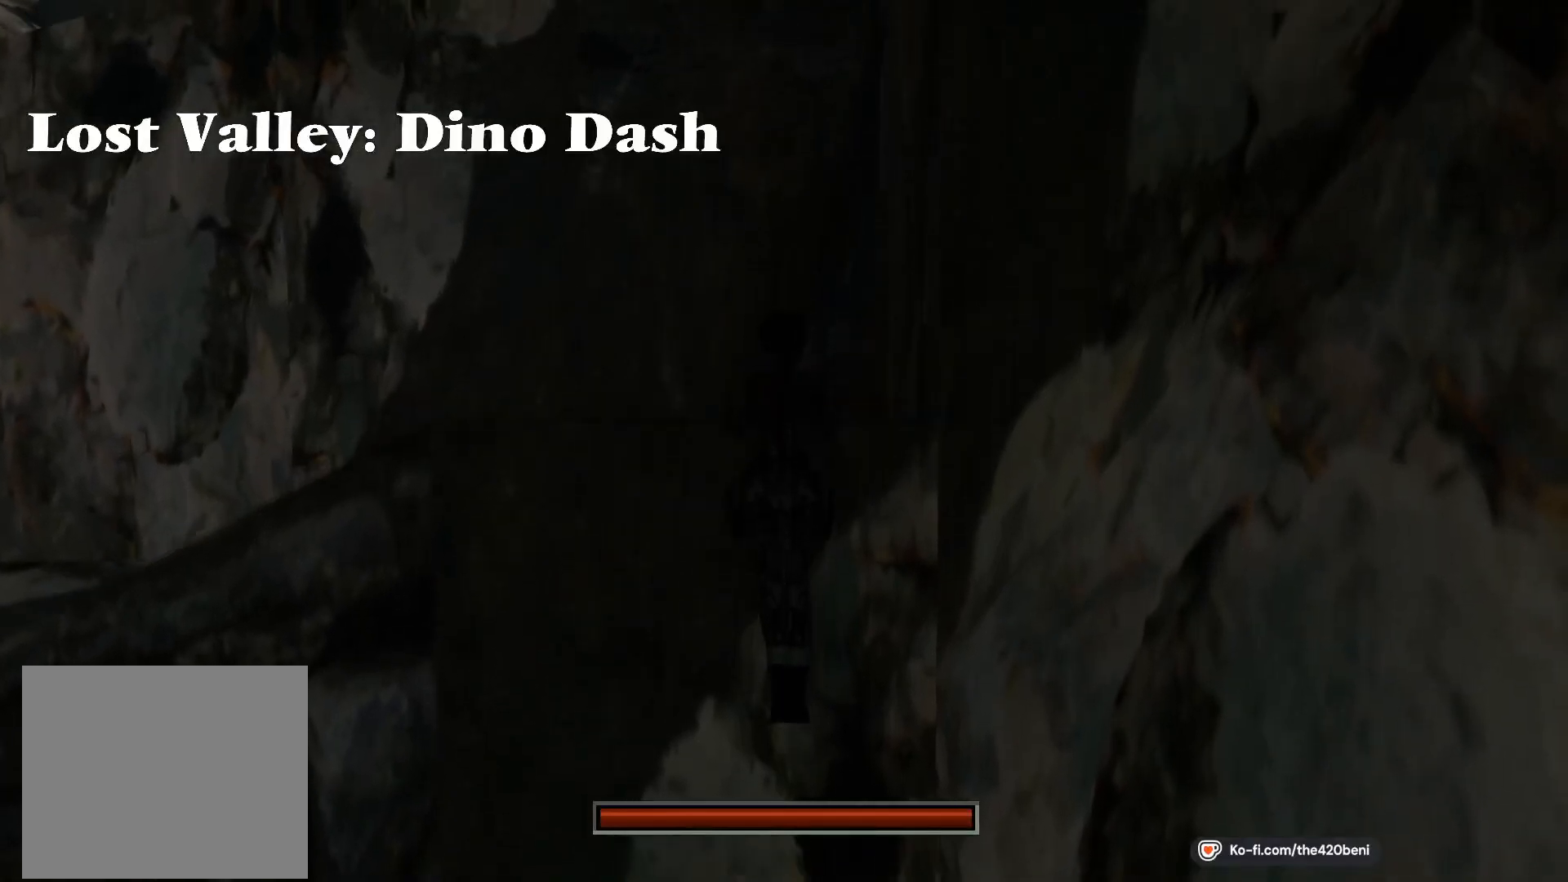
{"buttons": ["DPAD_UP"], "events": [[234, "DPAD_UP", "up"], [334, "DPAD_UP", "down"], [501, "CROSS", "up"]]}
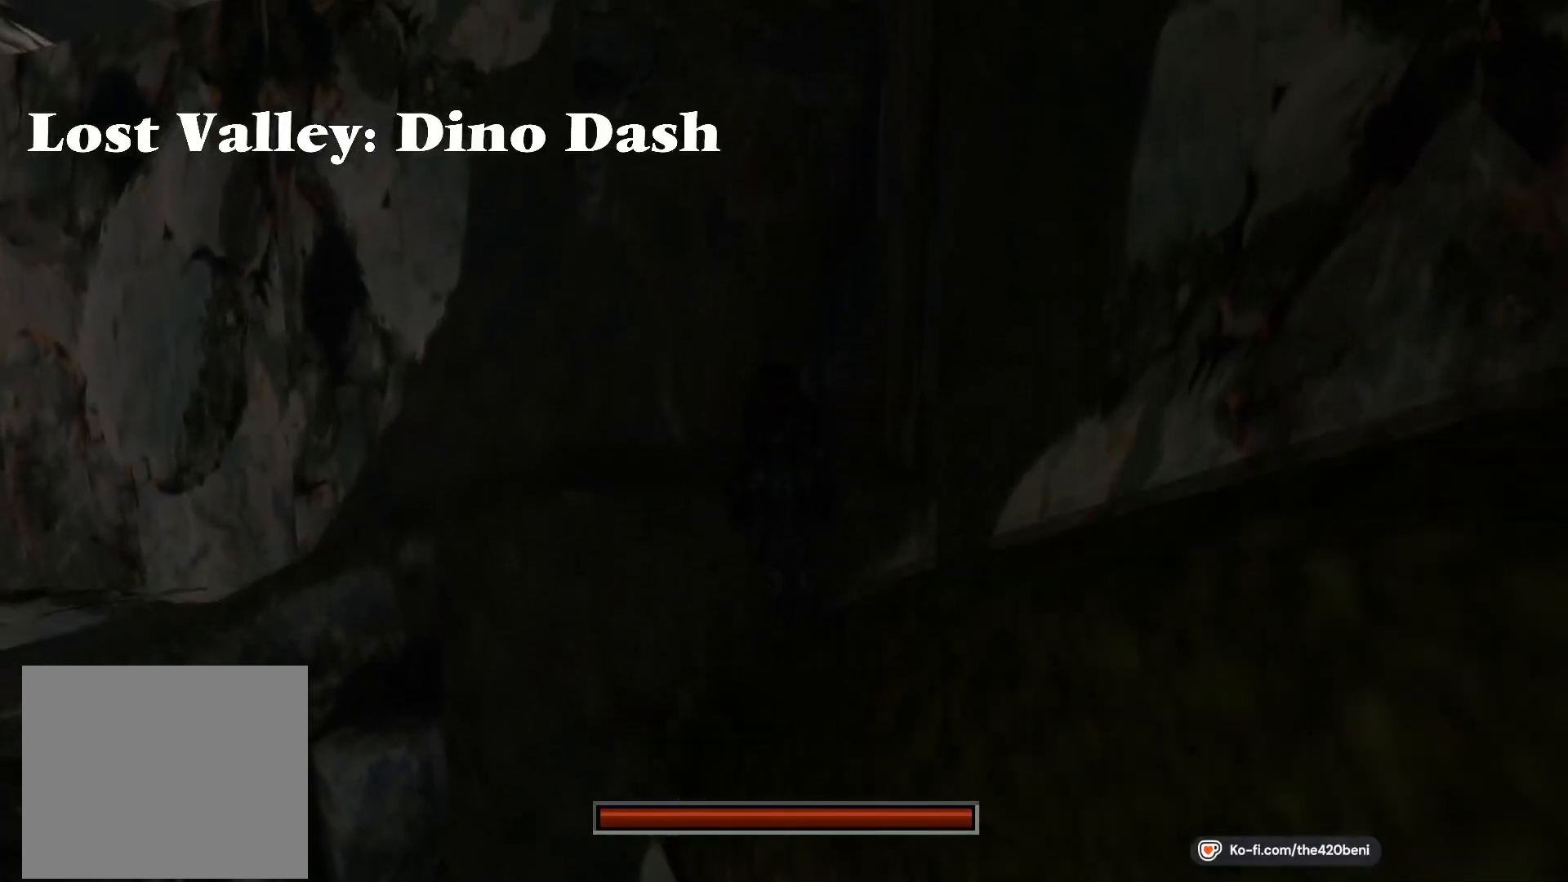
{"buttons": ["DPAD_UP"], "events": []}
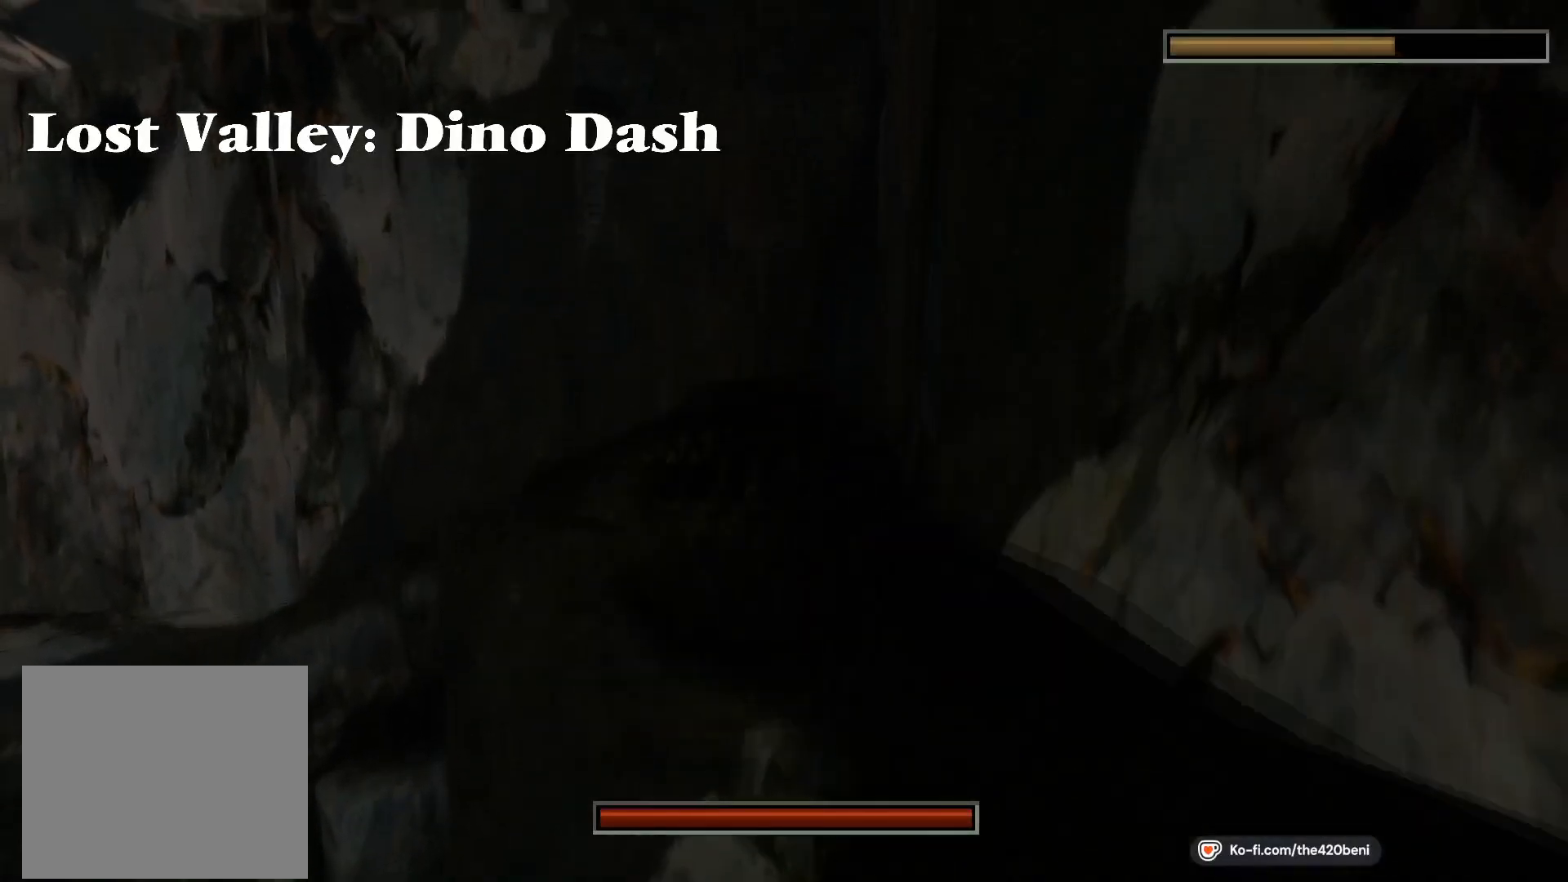
{"buttons": ["DPAD_UP"], "events": []}
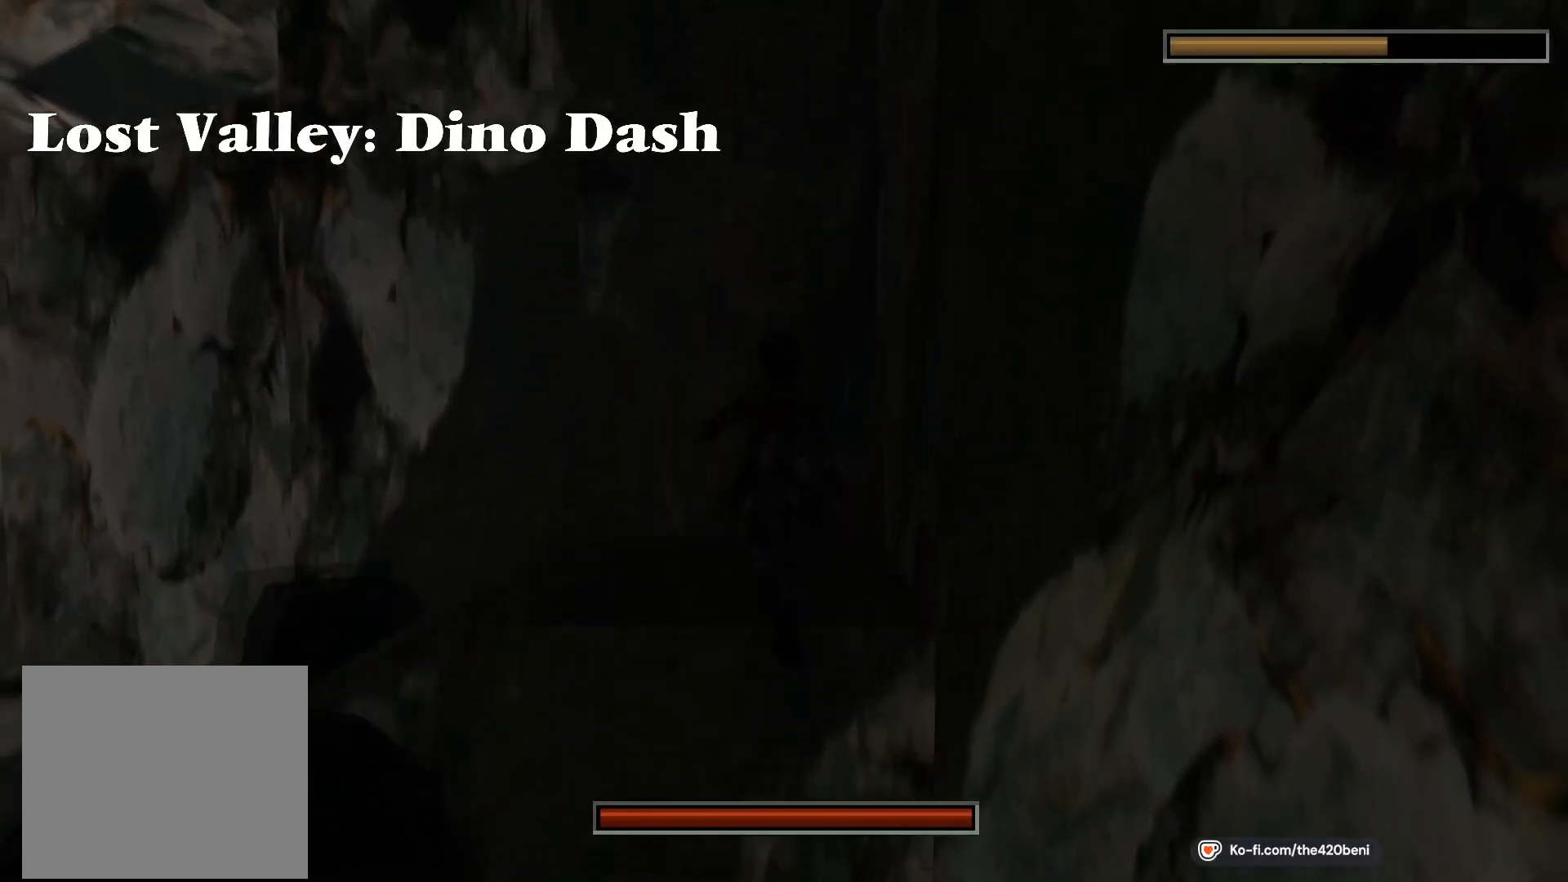
{"buttons": ["DPAD_UP", "DPAD_LEFT"], "events": [[333, "DPAD_LEFT", "down"]]}
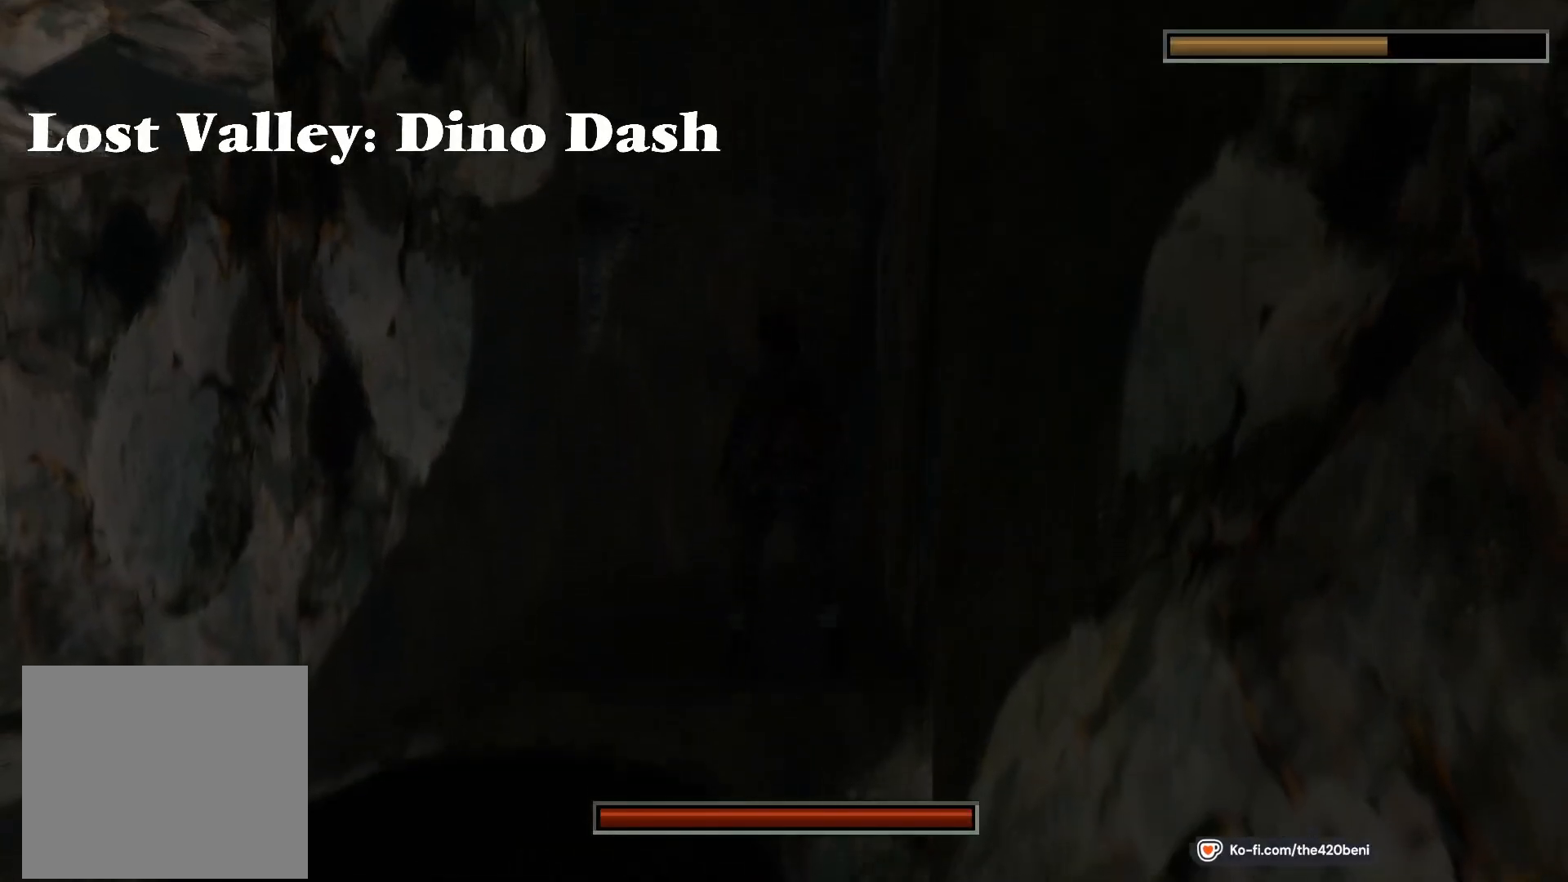
{"buttons": ["DPAD_UP", "DPAD_LEFT"], "events": []}
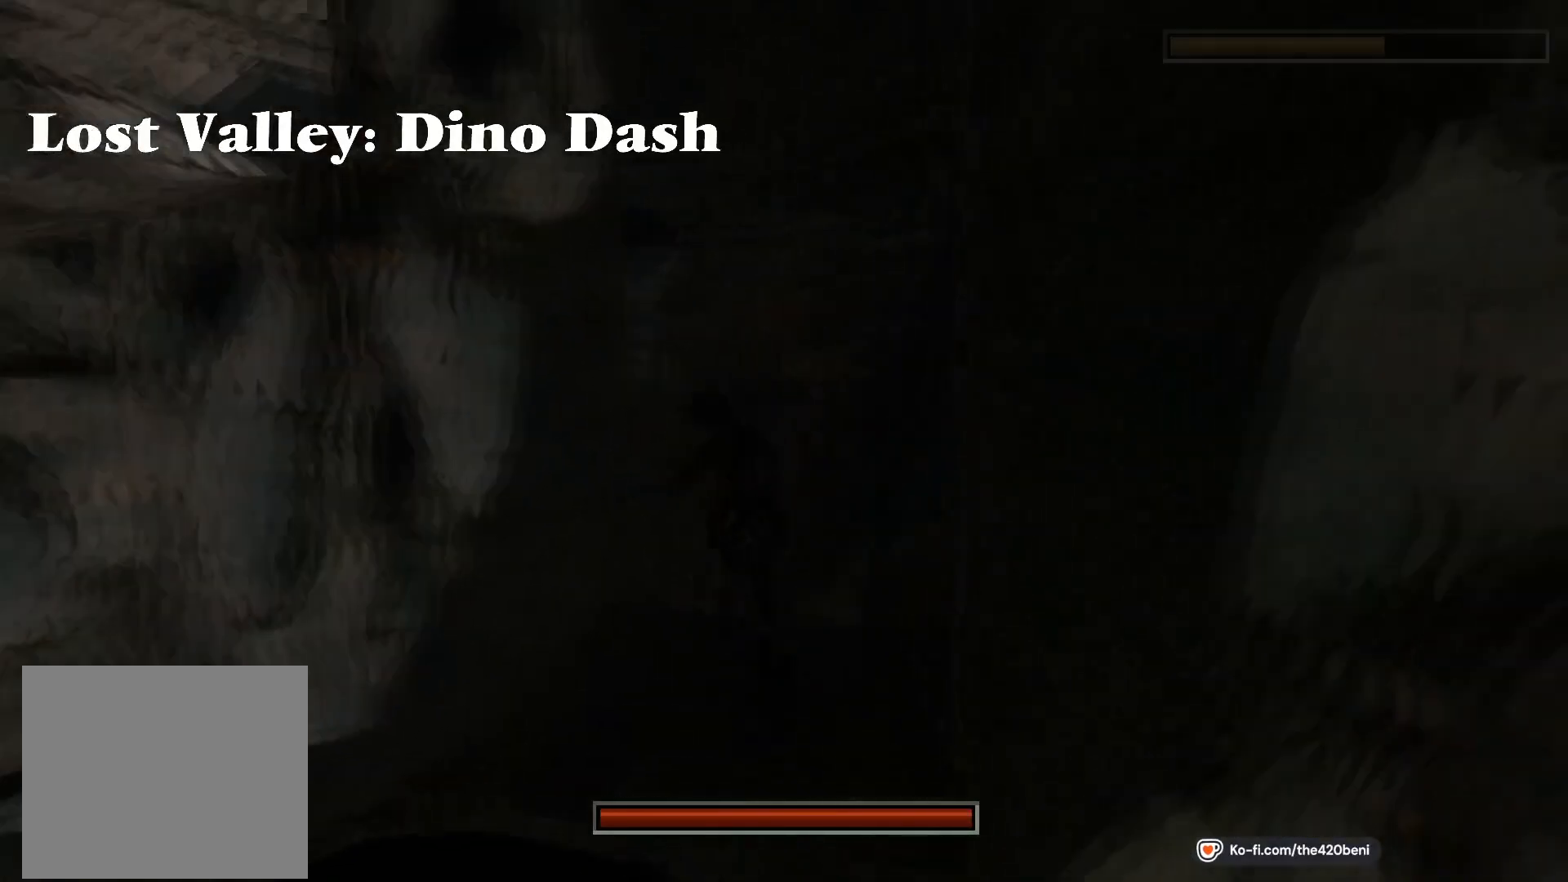
{"buttons": ["DPAD_UP", "DPAD_LEFT"], "events": []}
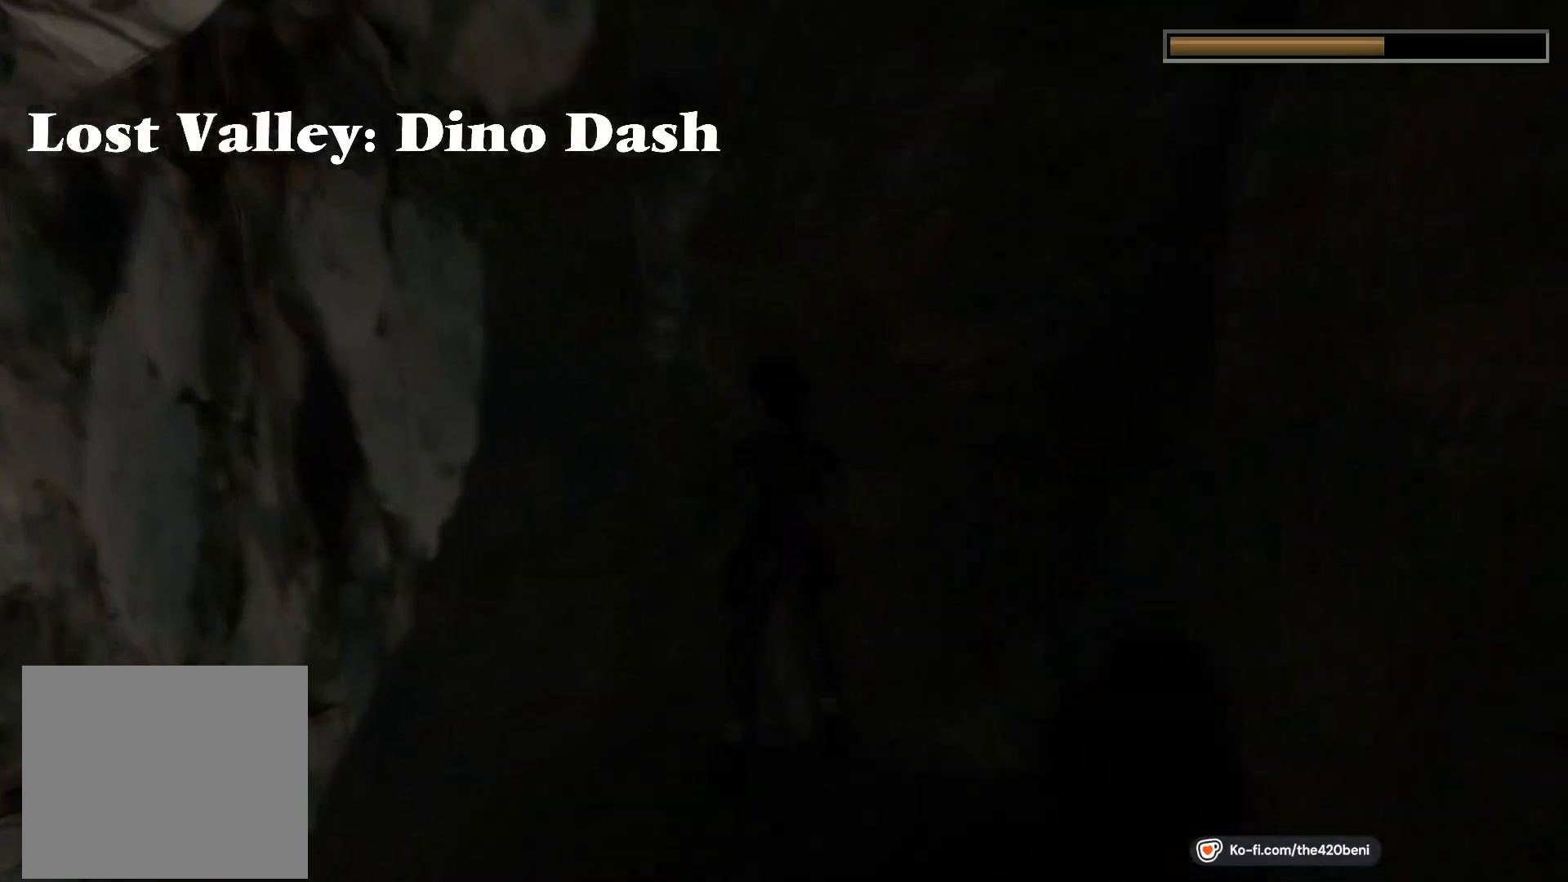
{"buttons": [], "events": [[134, "DPAD_LEFT", "up"], [334, "DPAD_UP", "up"]]}
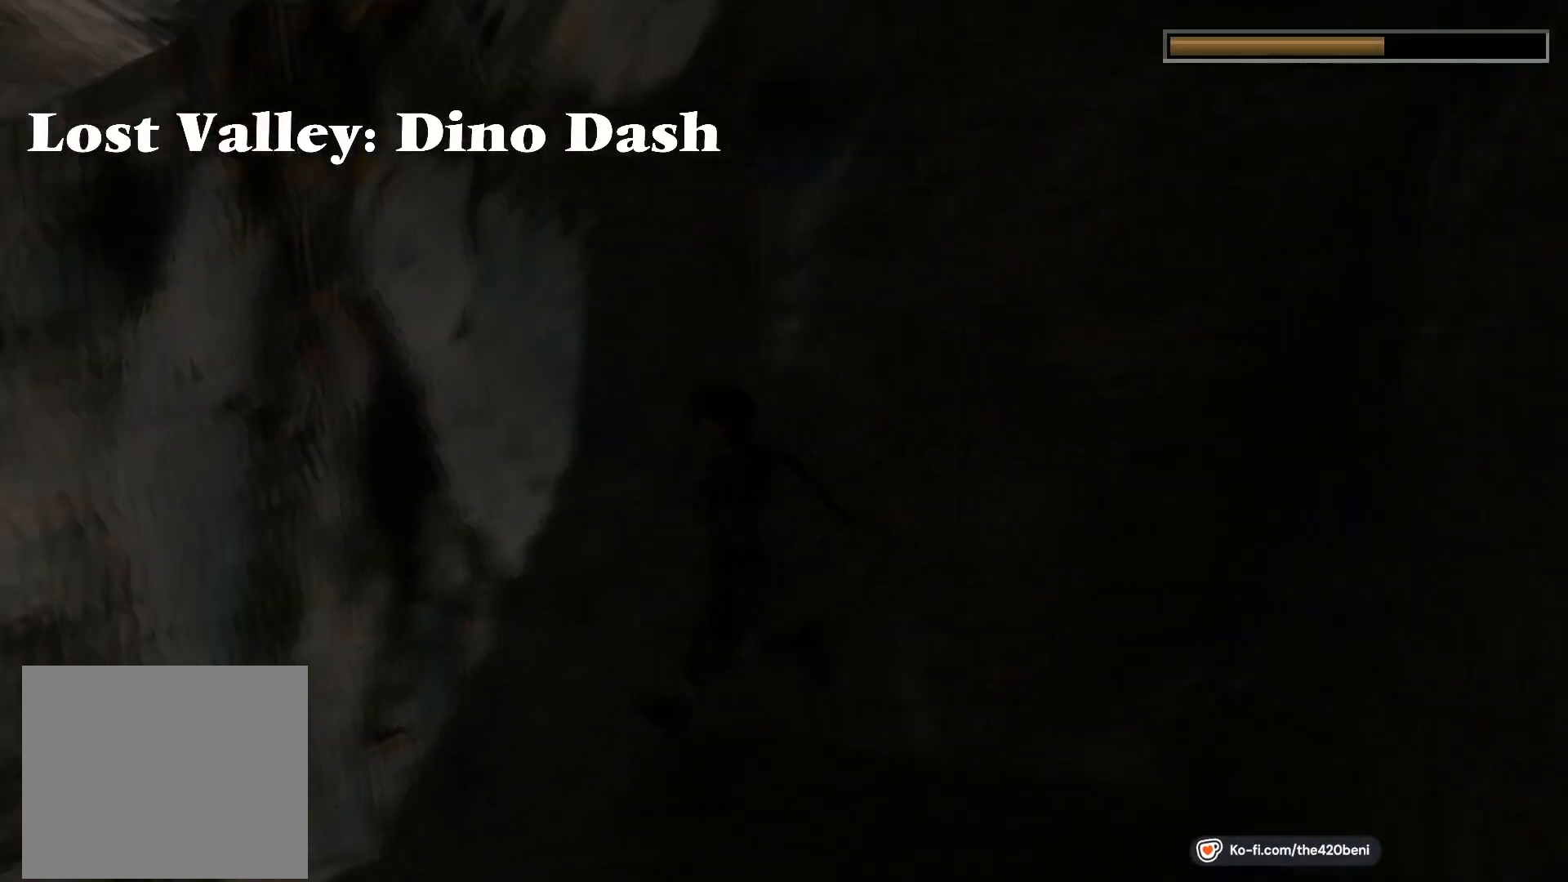
{"buttons": ["SQUARE", "DPAD_UP"], "events": [[433, "DPAD_UP", "down"], [433, "SQUARE", "down"]]}
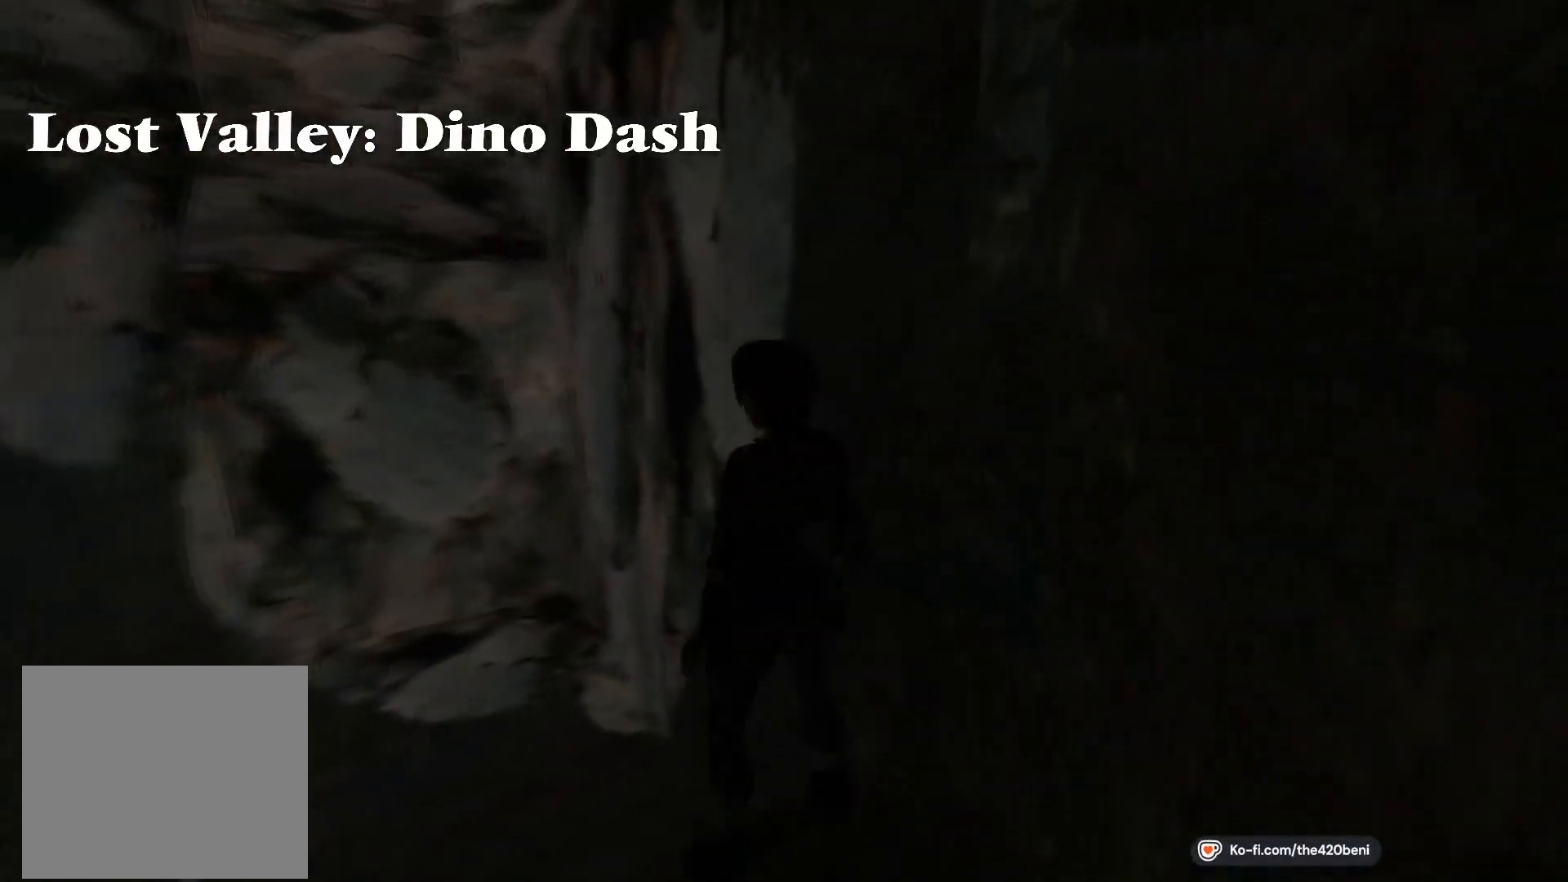
{"buttons": ["SQUARE", "DPAD_UP"], "events": []}
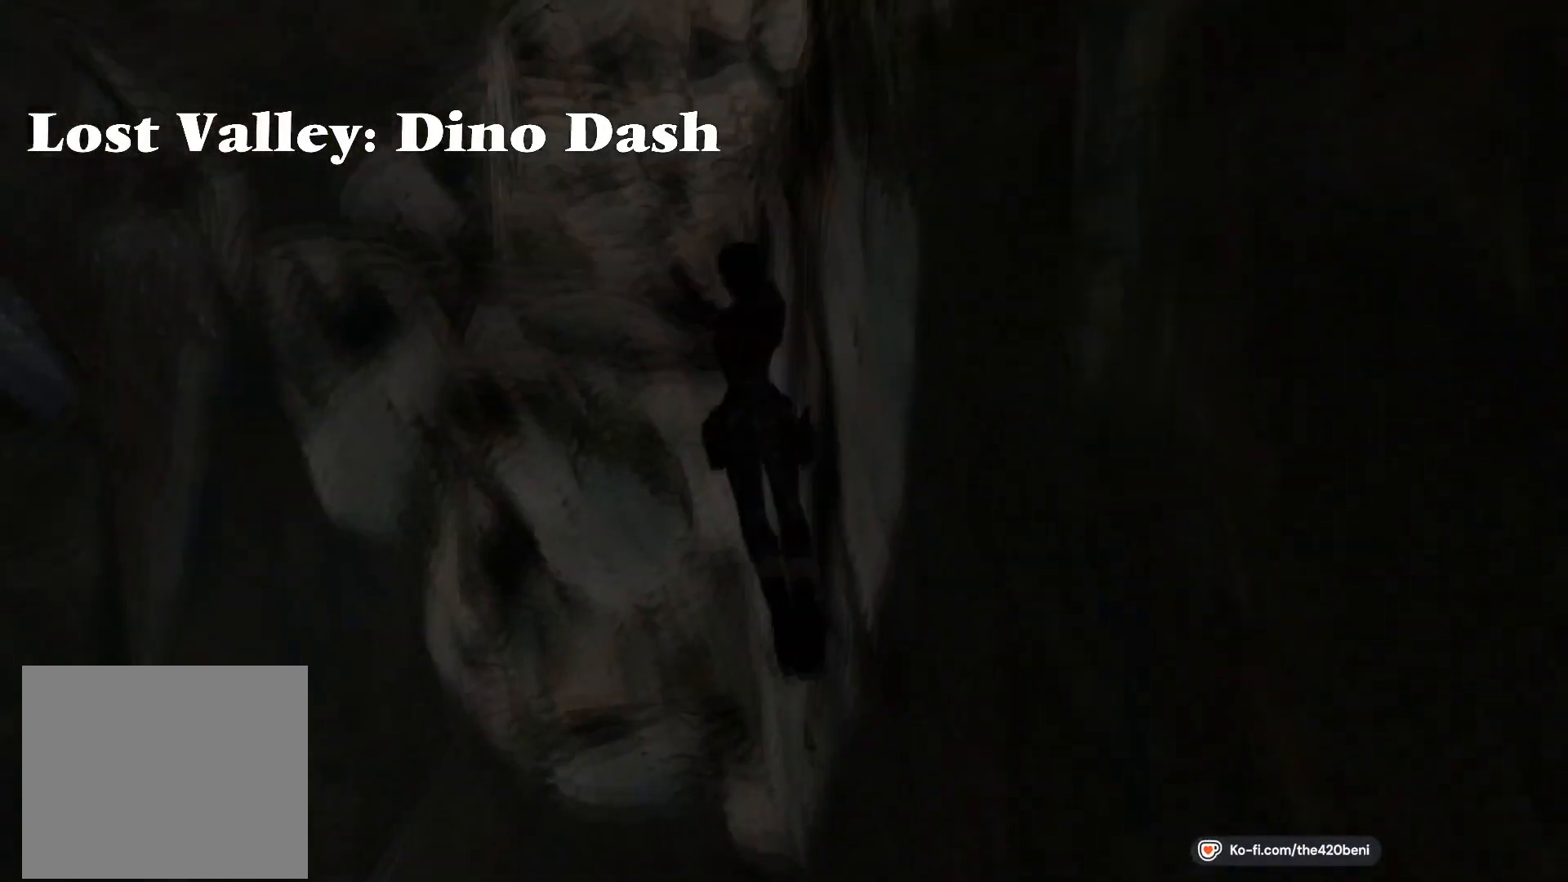
{"buttons": ["CROSS", "DPAD_UP"], "events": [[167, "DPAD_RIGHT", "down"], [401, "SQUARE", "up"], [434, "DPAD_RIGHT", "up"], [501, "CROSS", "down"]]}
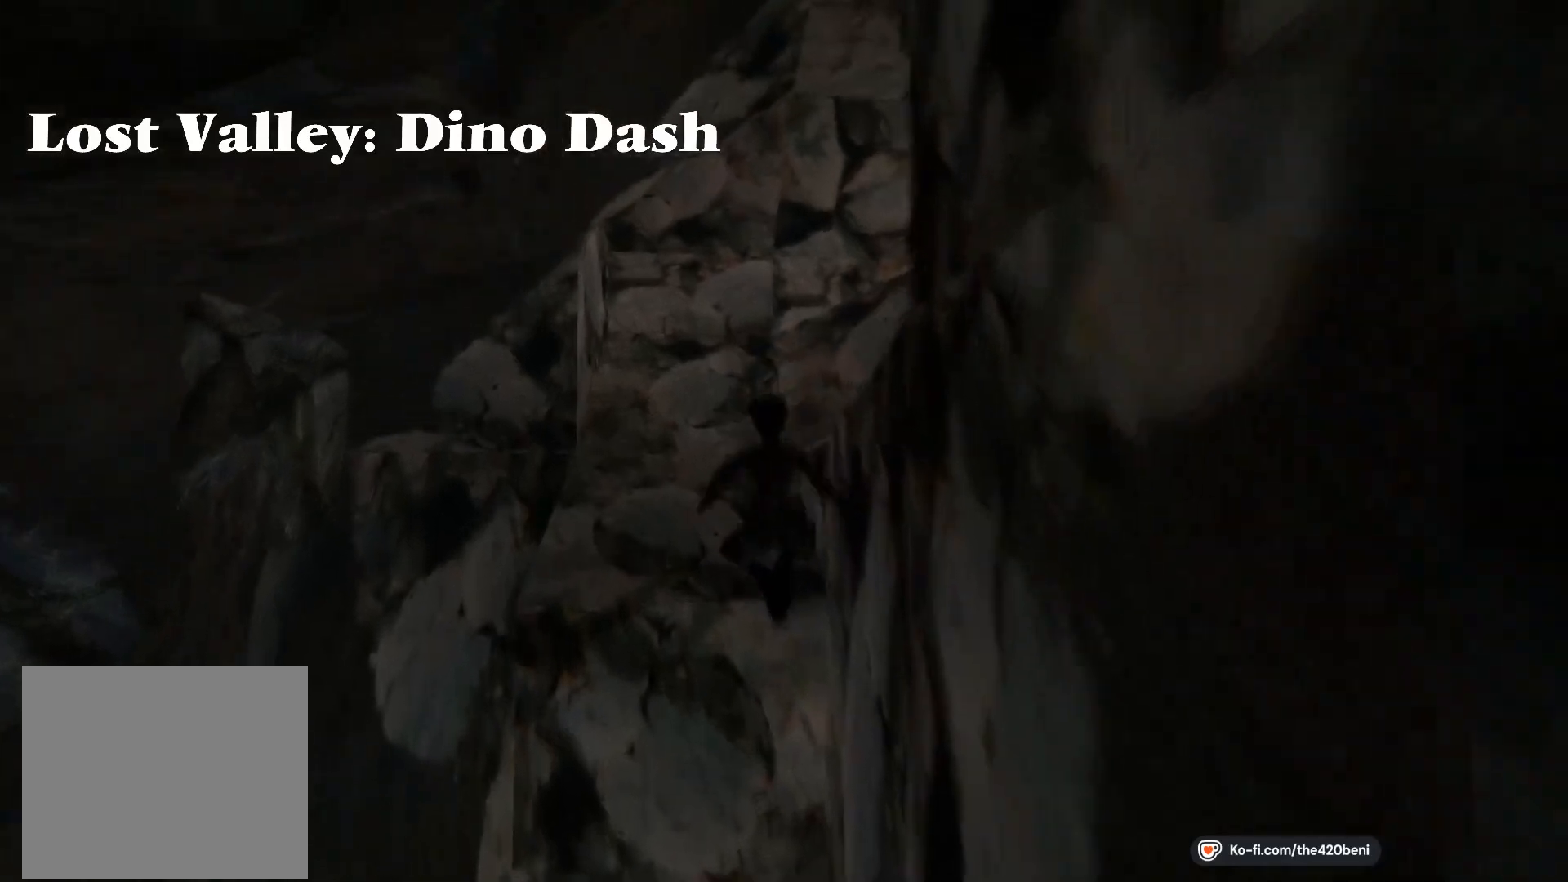
{"buttons": ["CROSS", "DPAD_UP"], "events": [[67, "DPAD_UP", "up"], [133, "DPAD_UP", "down"]]}
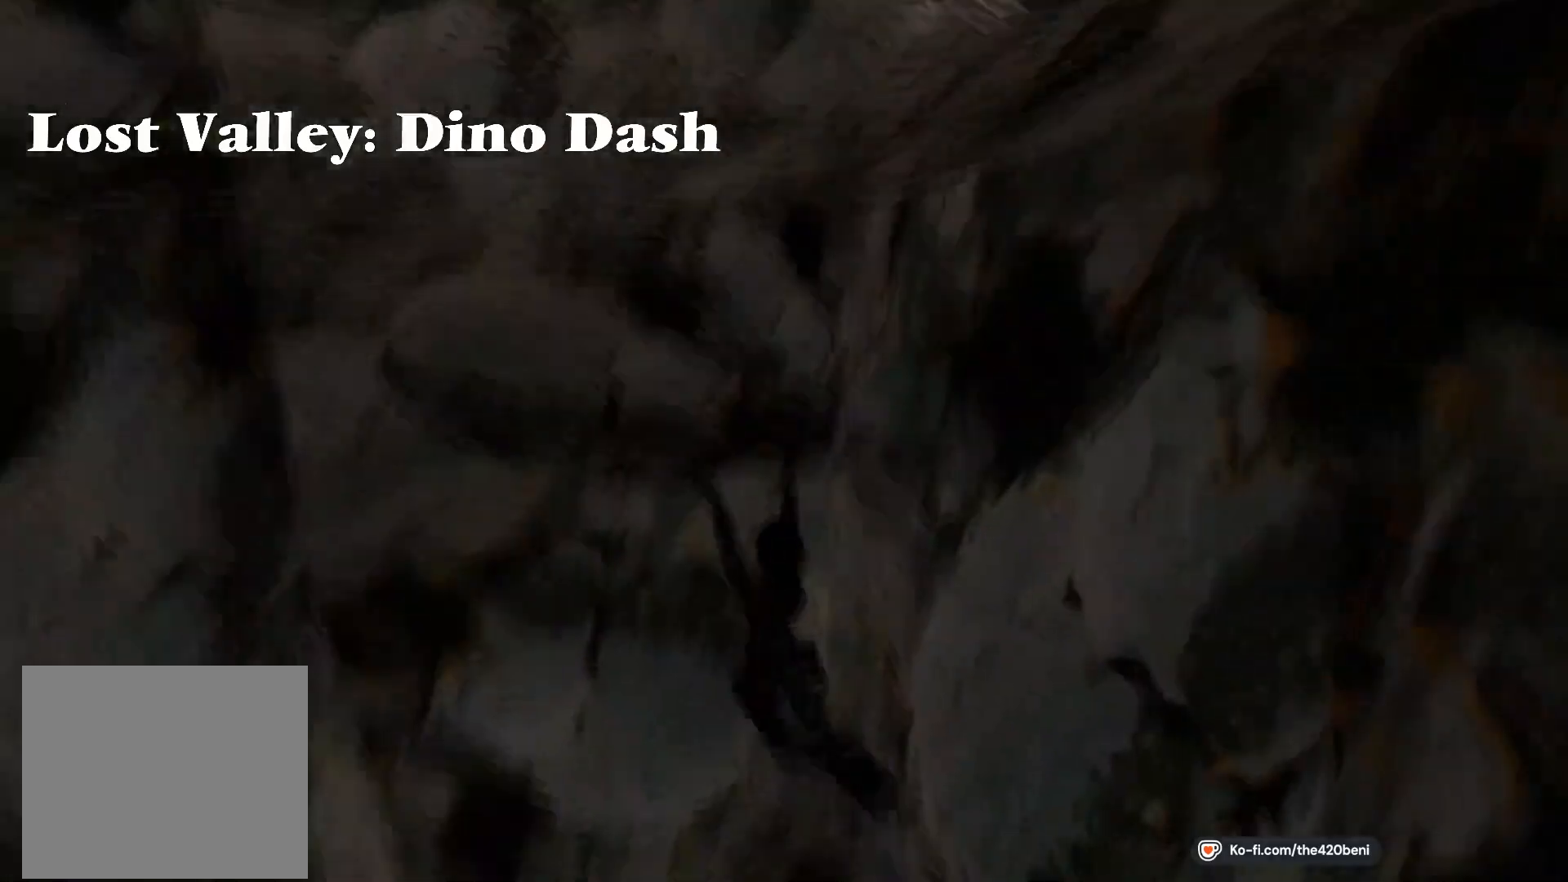
{"buttons": ["CROSS", "DPAD_UP"], "events": []}
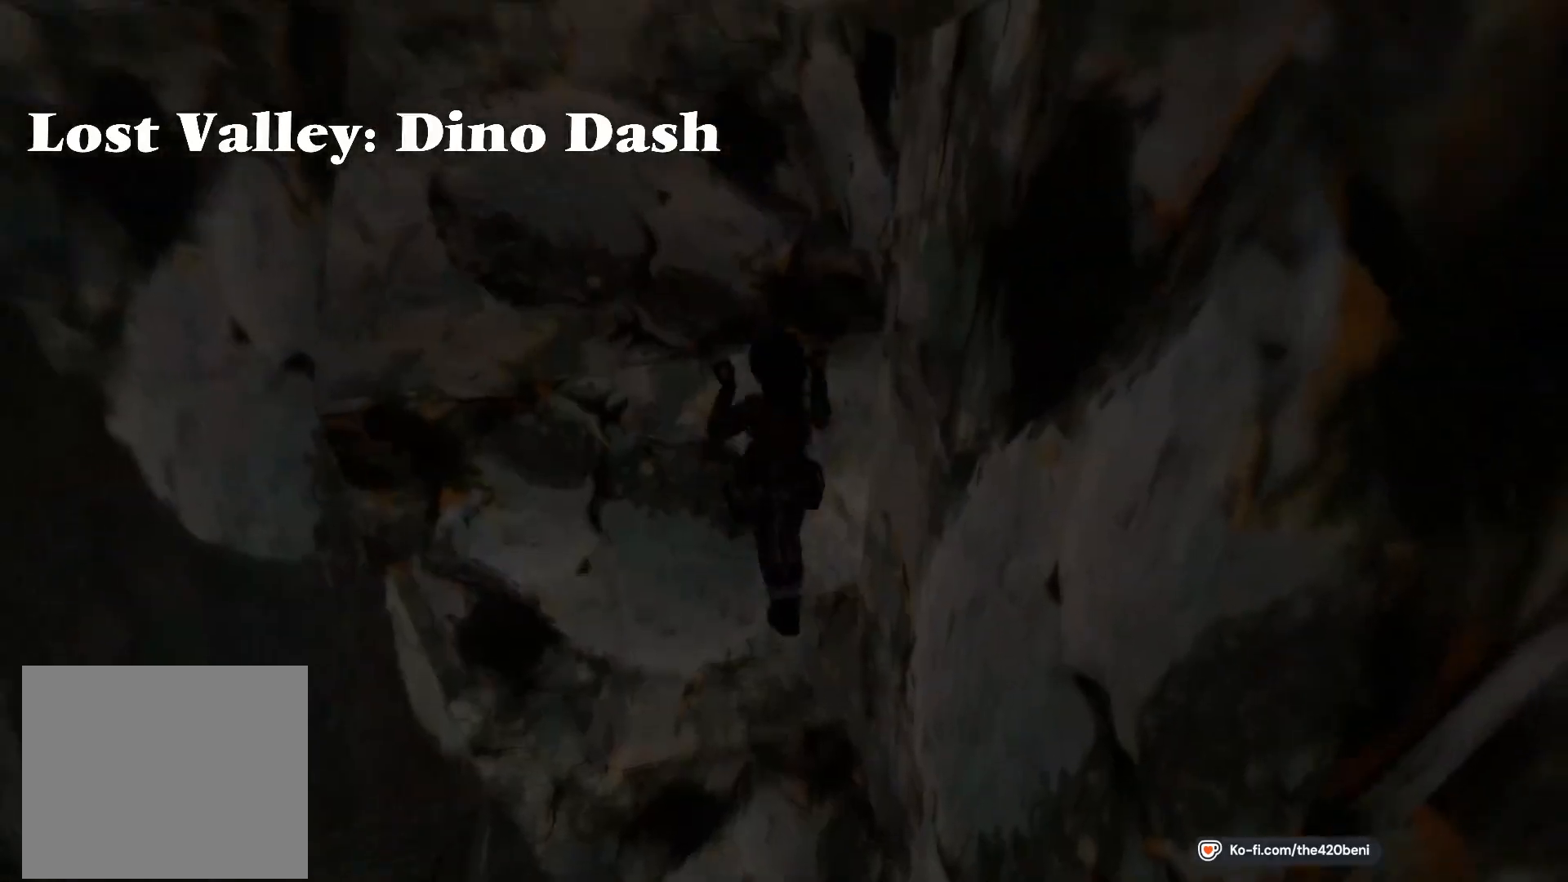
{"buttons": ["DPAD_UP"], "events": [[267, "DPAD_UP", "up"], [400, "CROSS", "up"], [400, "DPAD_UP", "down"]]}
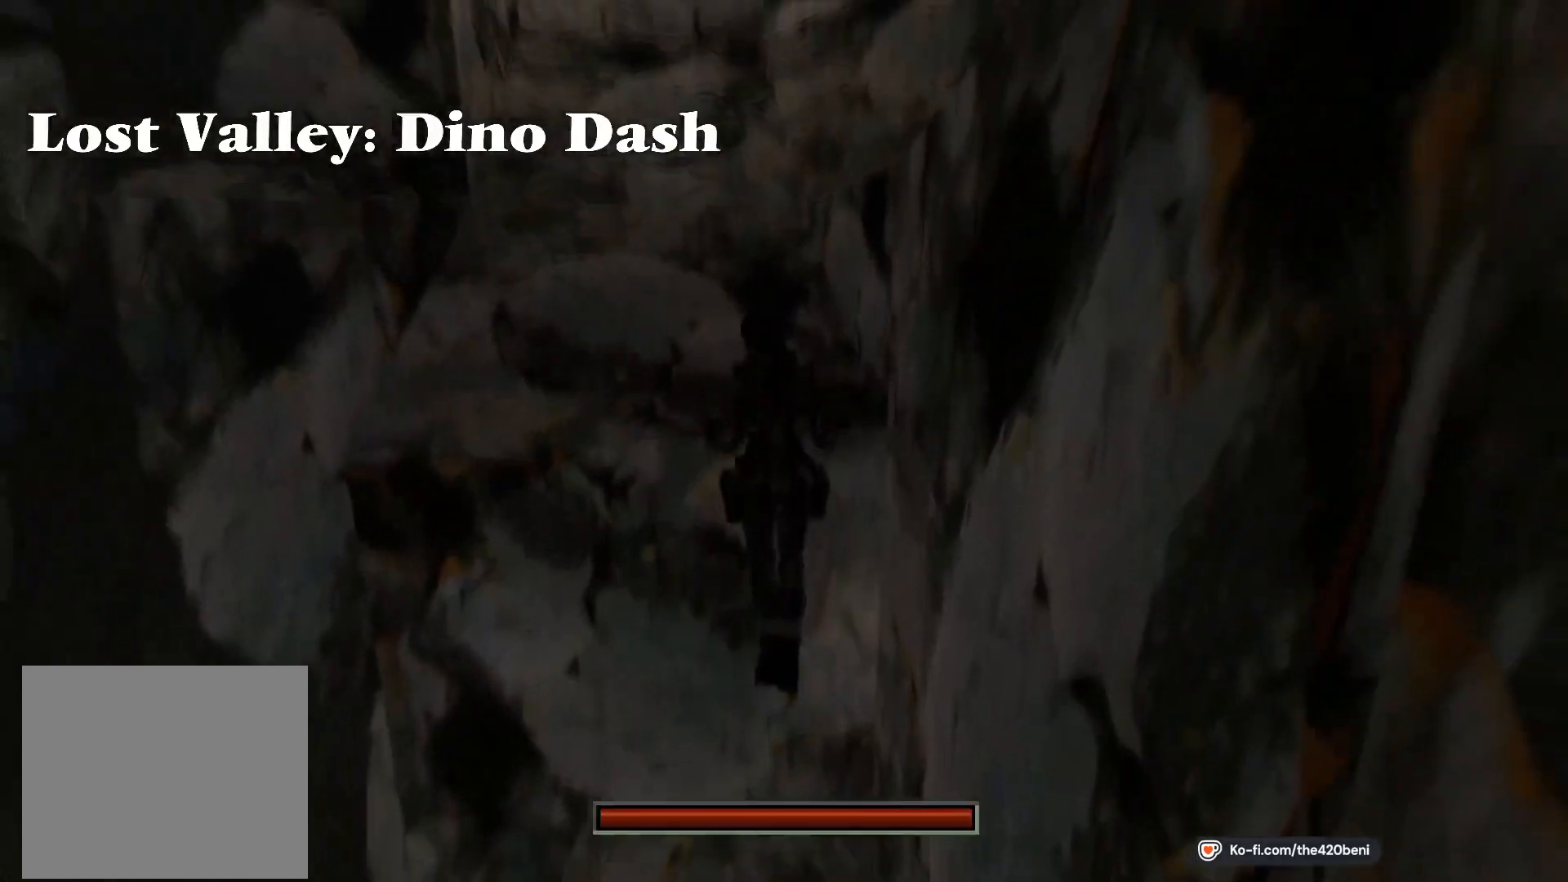
{"buttons": ["DPAD_UP"], "events": [[301, "DPAD_UP", "up"], [434, "DPAD_UP", "down"]]}
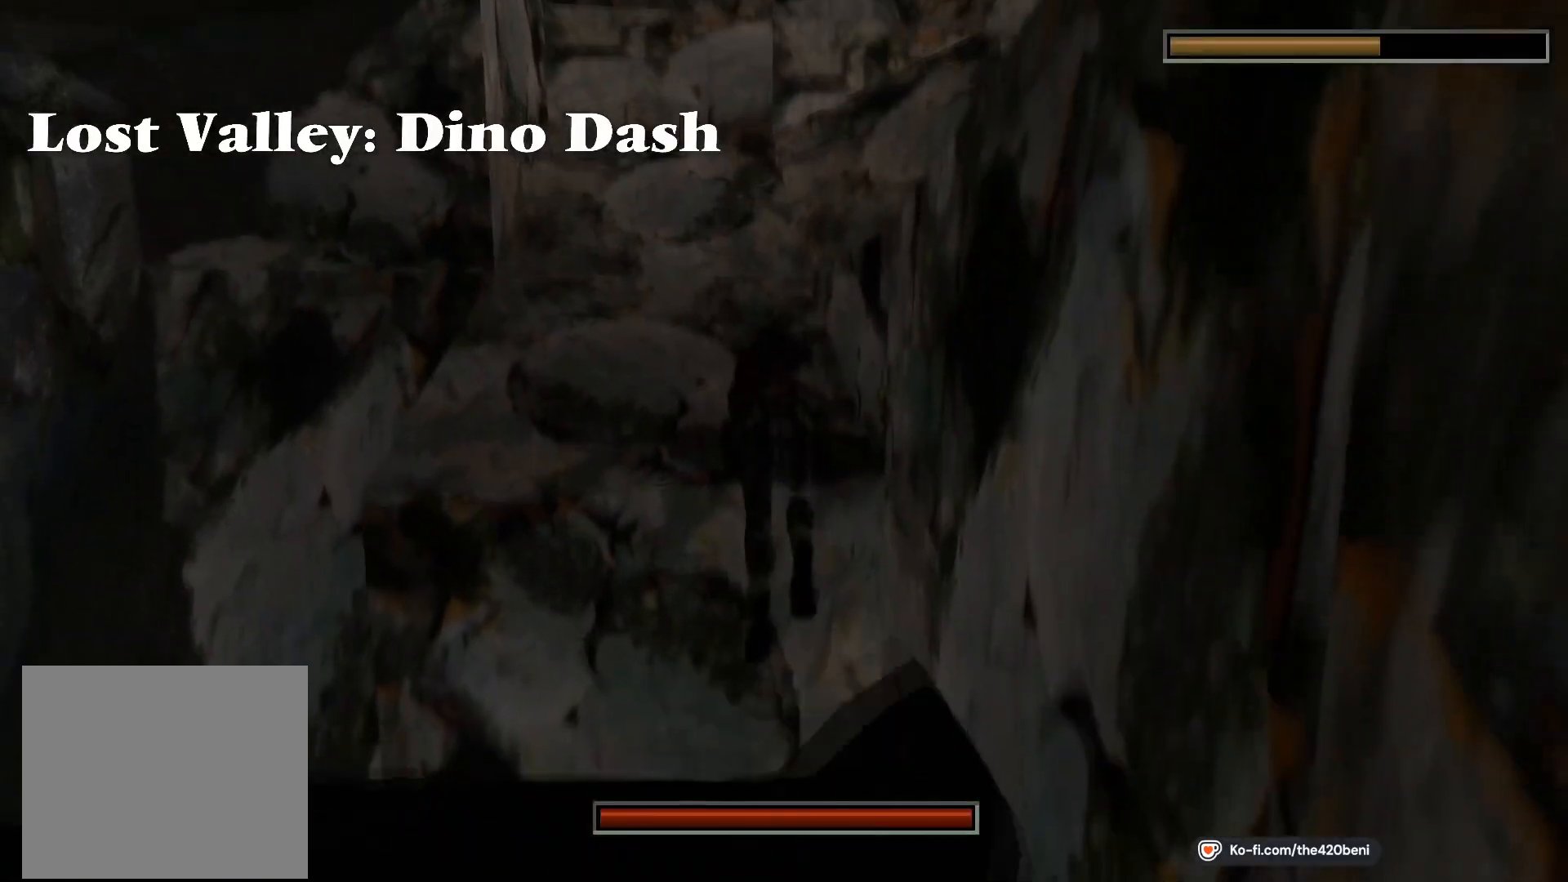
{"buttons": ["DPAD_UP"], "events": []}
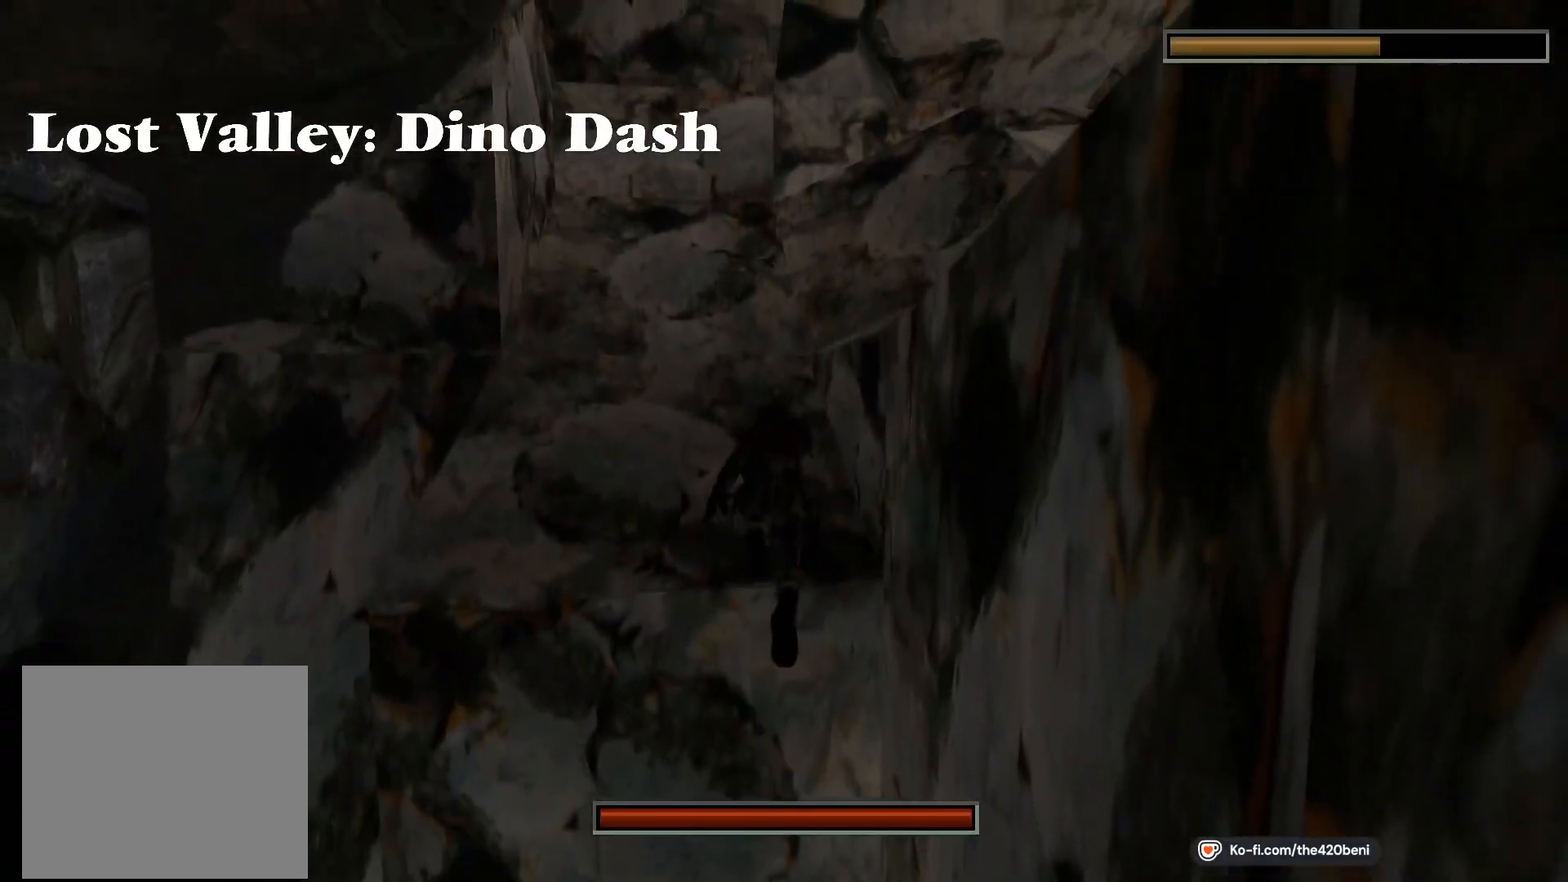
{"buttons": ["DPAD_UP"], "events": []}
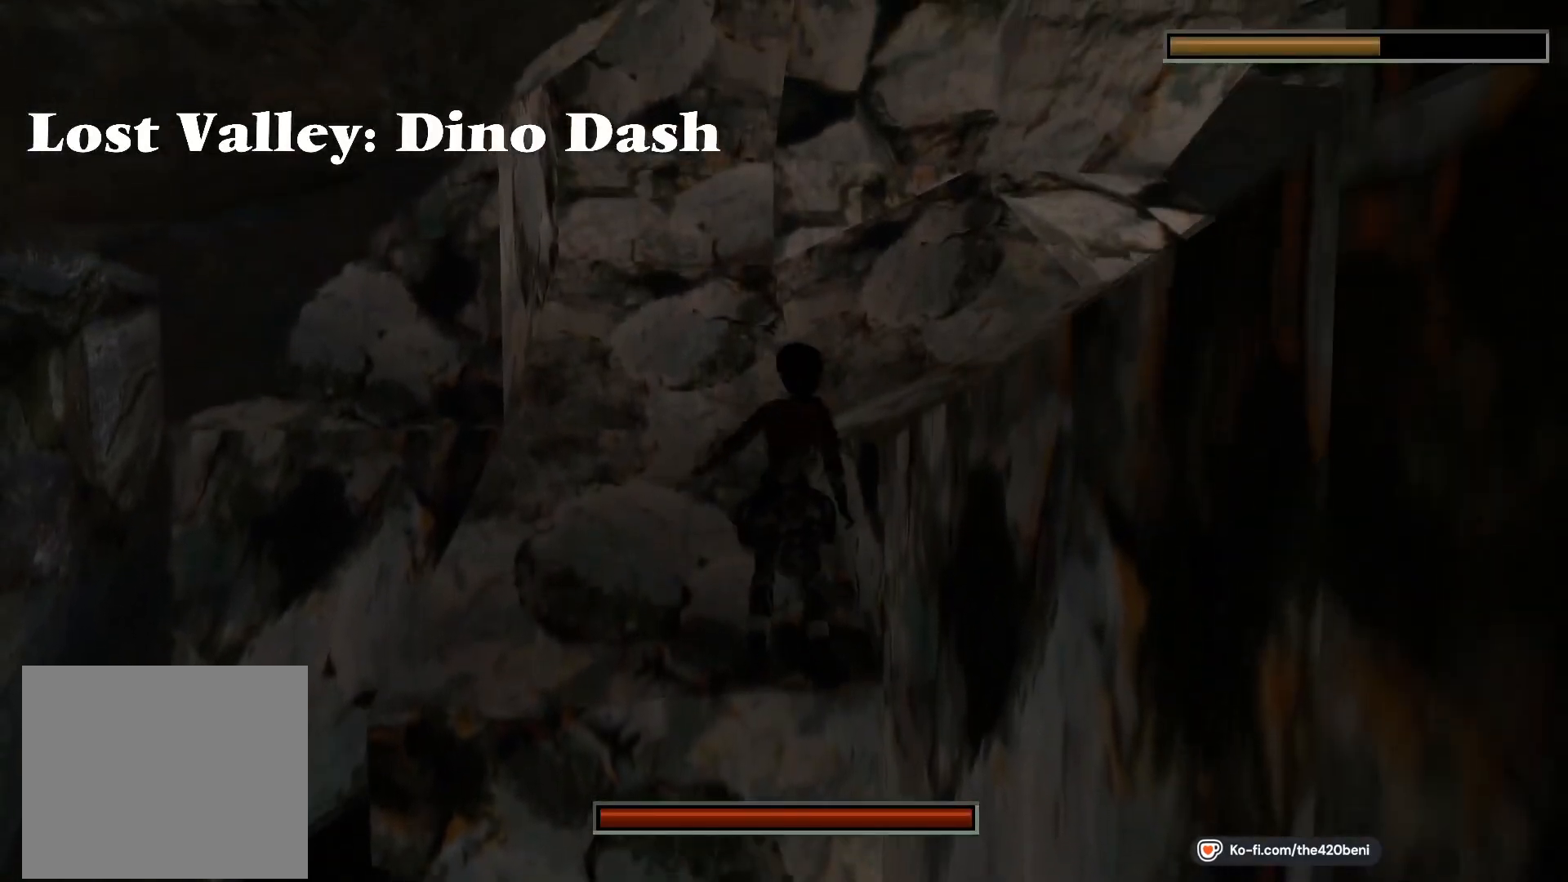
{"buttons": ["DPAD_UP", "DPAD_RIGHT"], "events": [[233, "DPAD_RIGHT", "down"]]}
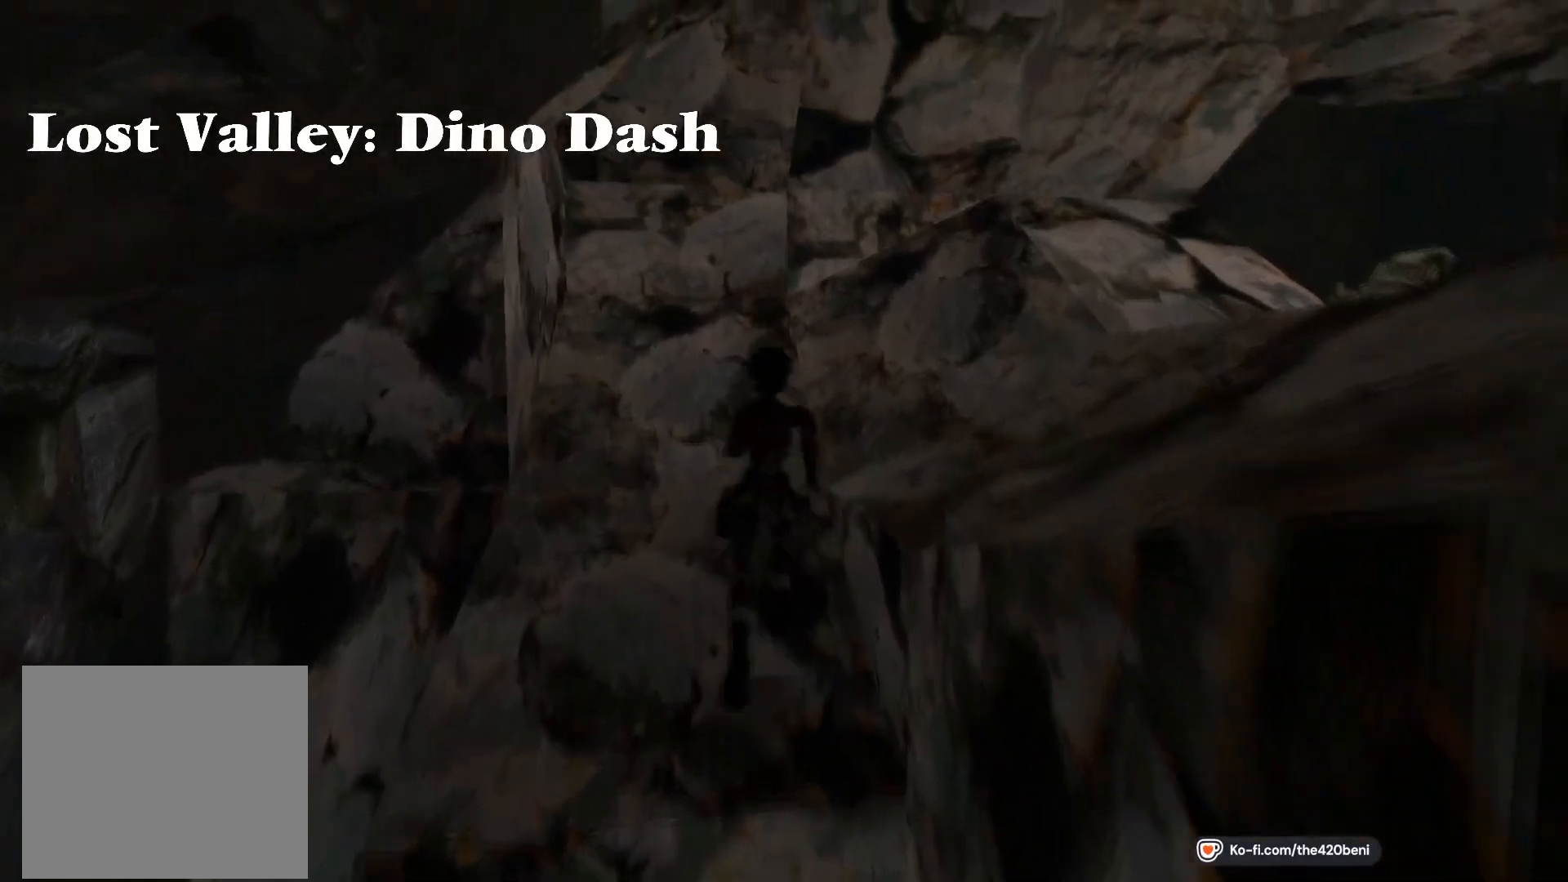
{"buttons": ["DPAD_UP", "DPAD_RIGHT"], "events": []}
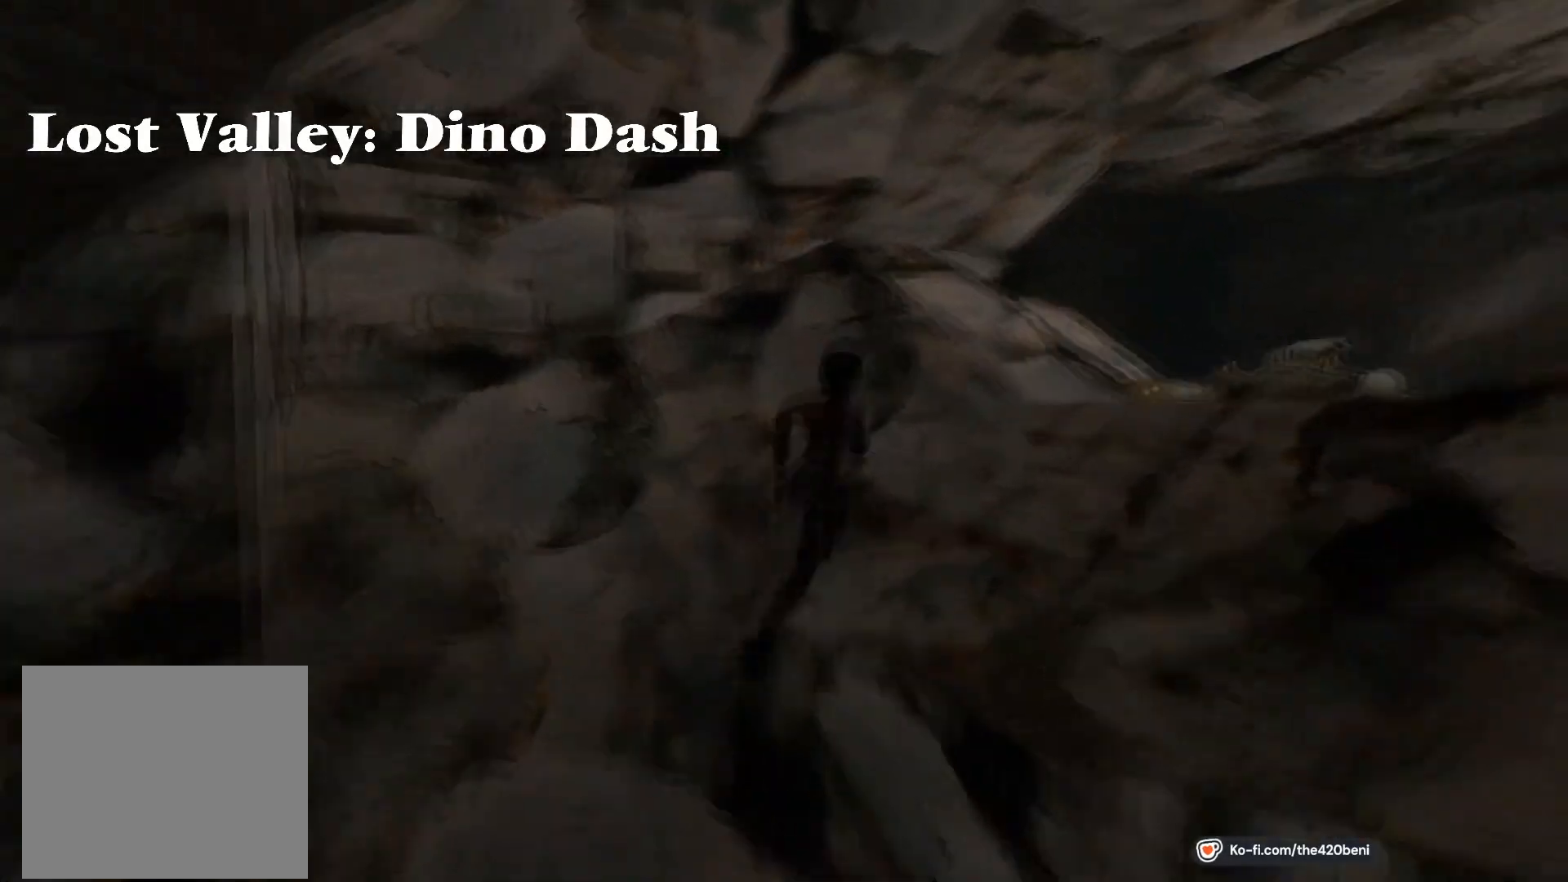
{"buttons": ["DPAD_UP", "DPAD_LEFT"], "events": [[100, "DPAD_RIGHT", "up"], [300, "DPAD_LEFT", "down"]]}
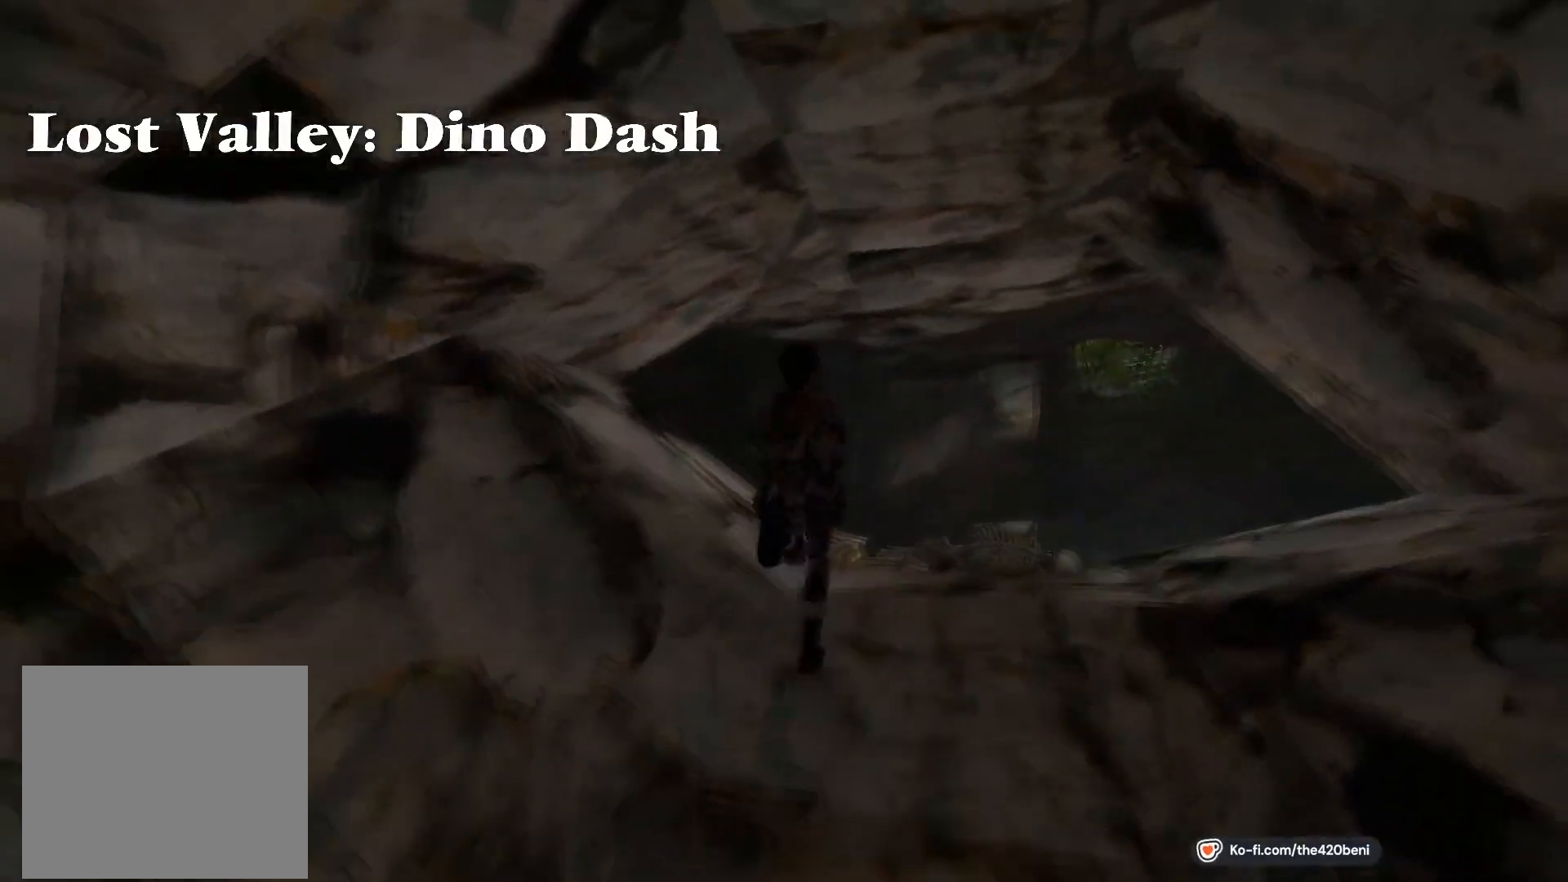
{"buttons": ["DPAD_UP"], "events": [[67, "DPAD_LEFT", "up"]]}
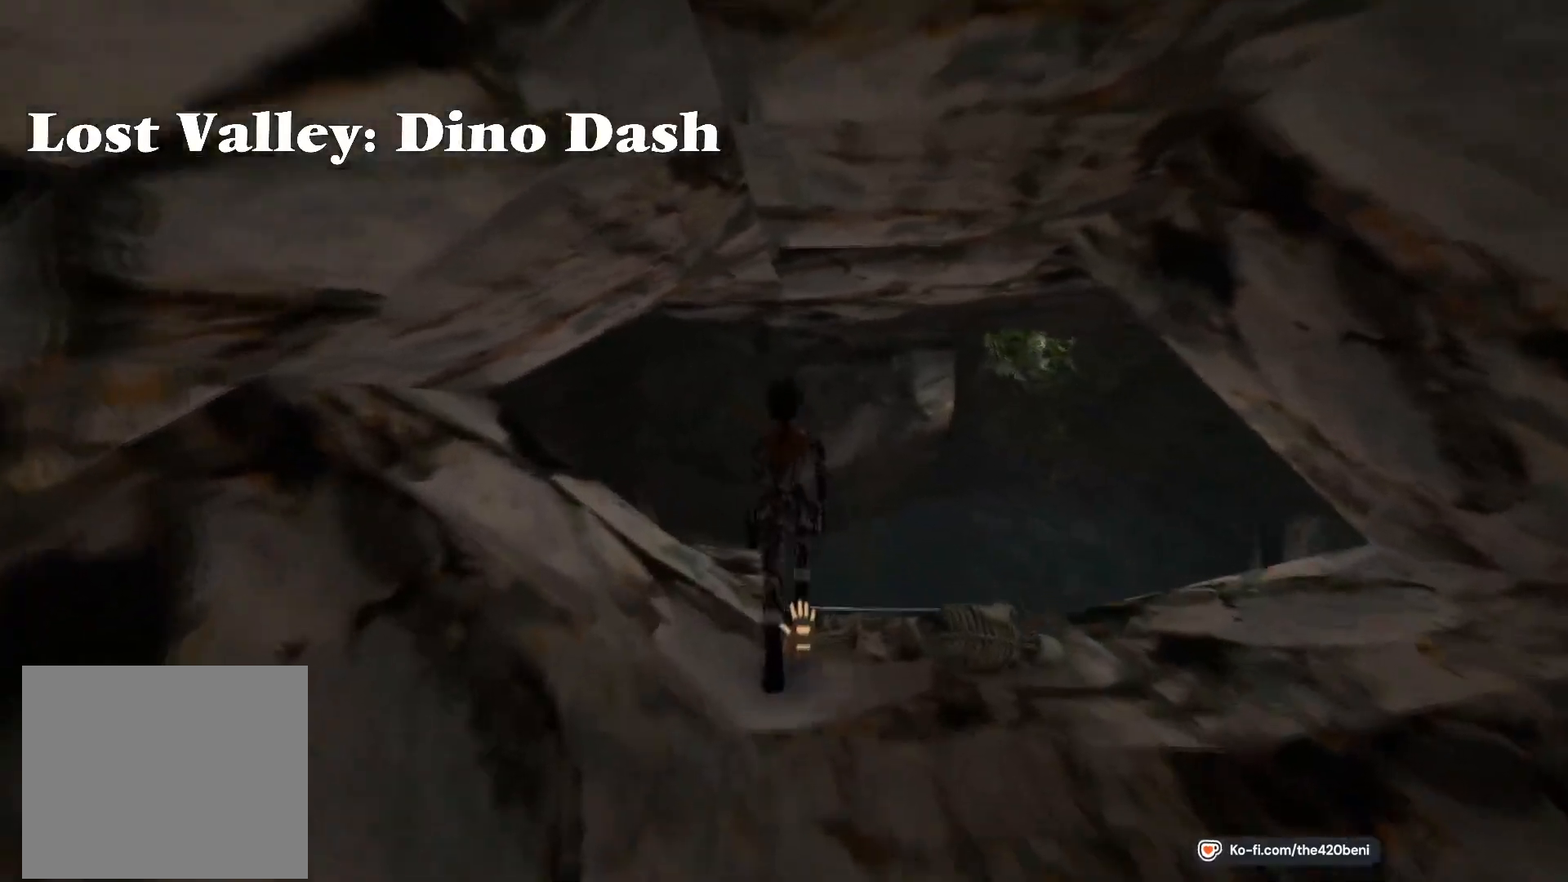
{"buttons": ["DPAD_UP"], "events": [[233, "DPAD_RIGHT", "down"], [367, "DPAD_RIGHT", "up"]]}
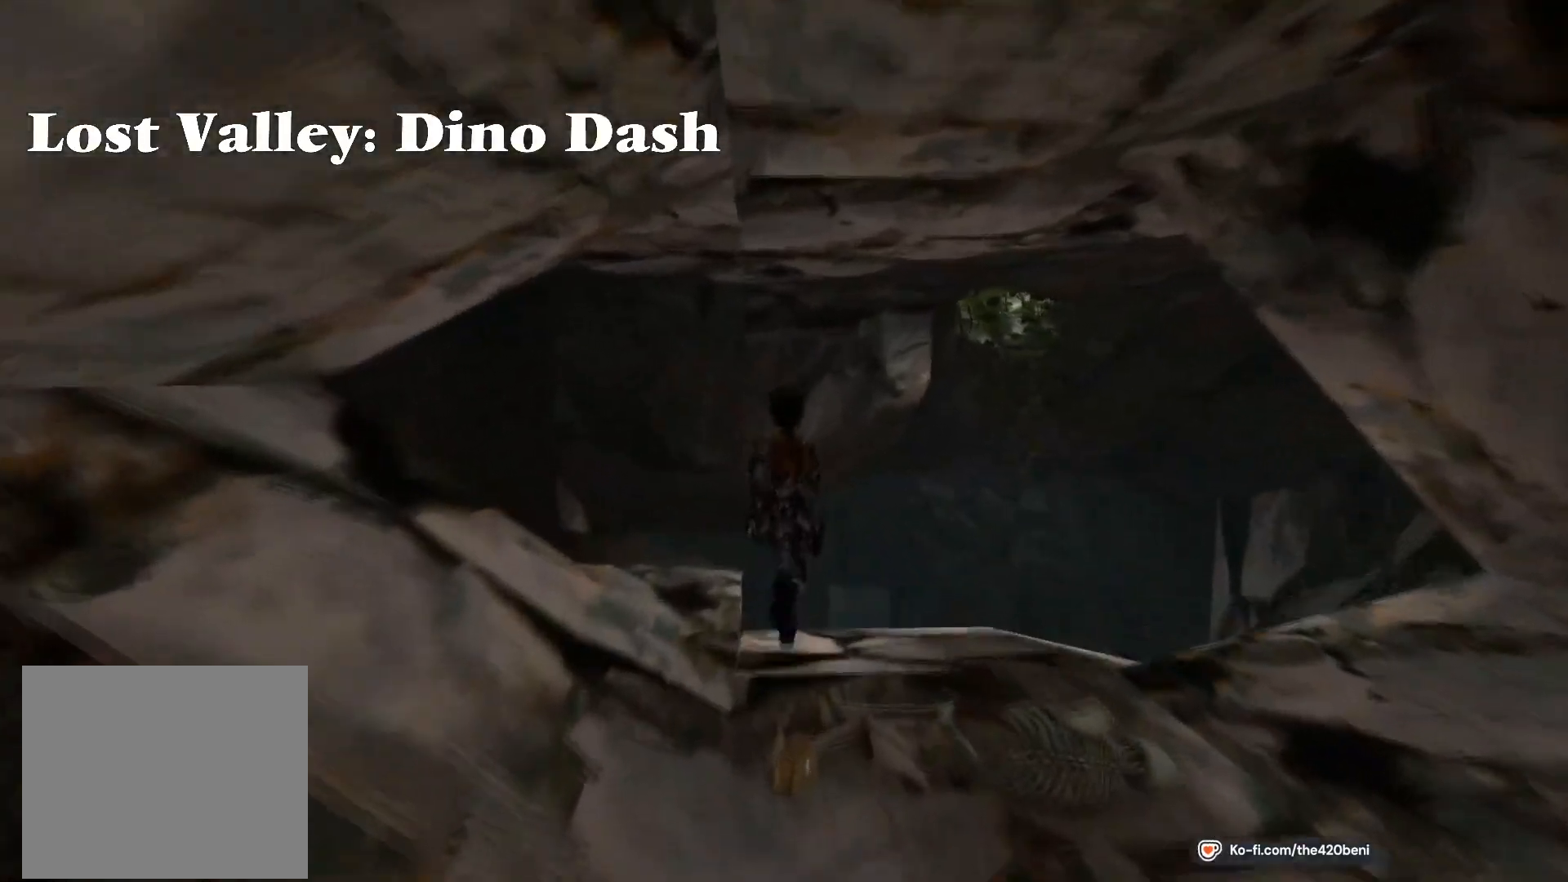
{"buttons": ["DPAD_UP"], "events": []}
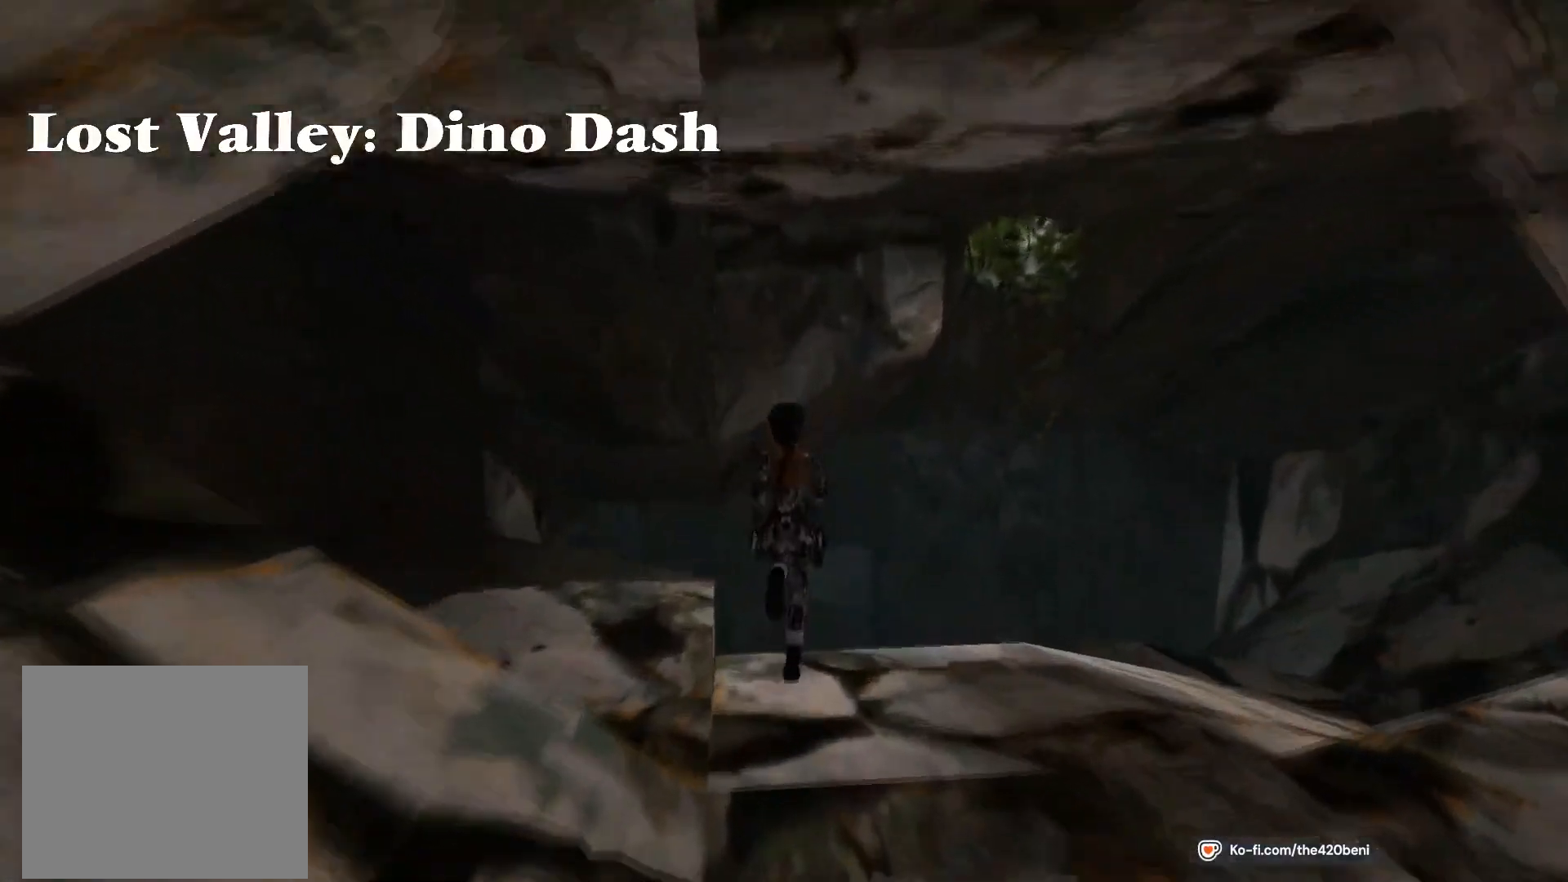
{"buttons": ["DPAD_UP", "DPAD_RIGHT"], "events": [[333, "DPAD_RIGHT", "down"]]}
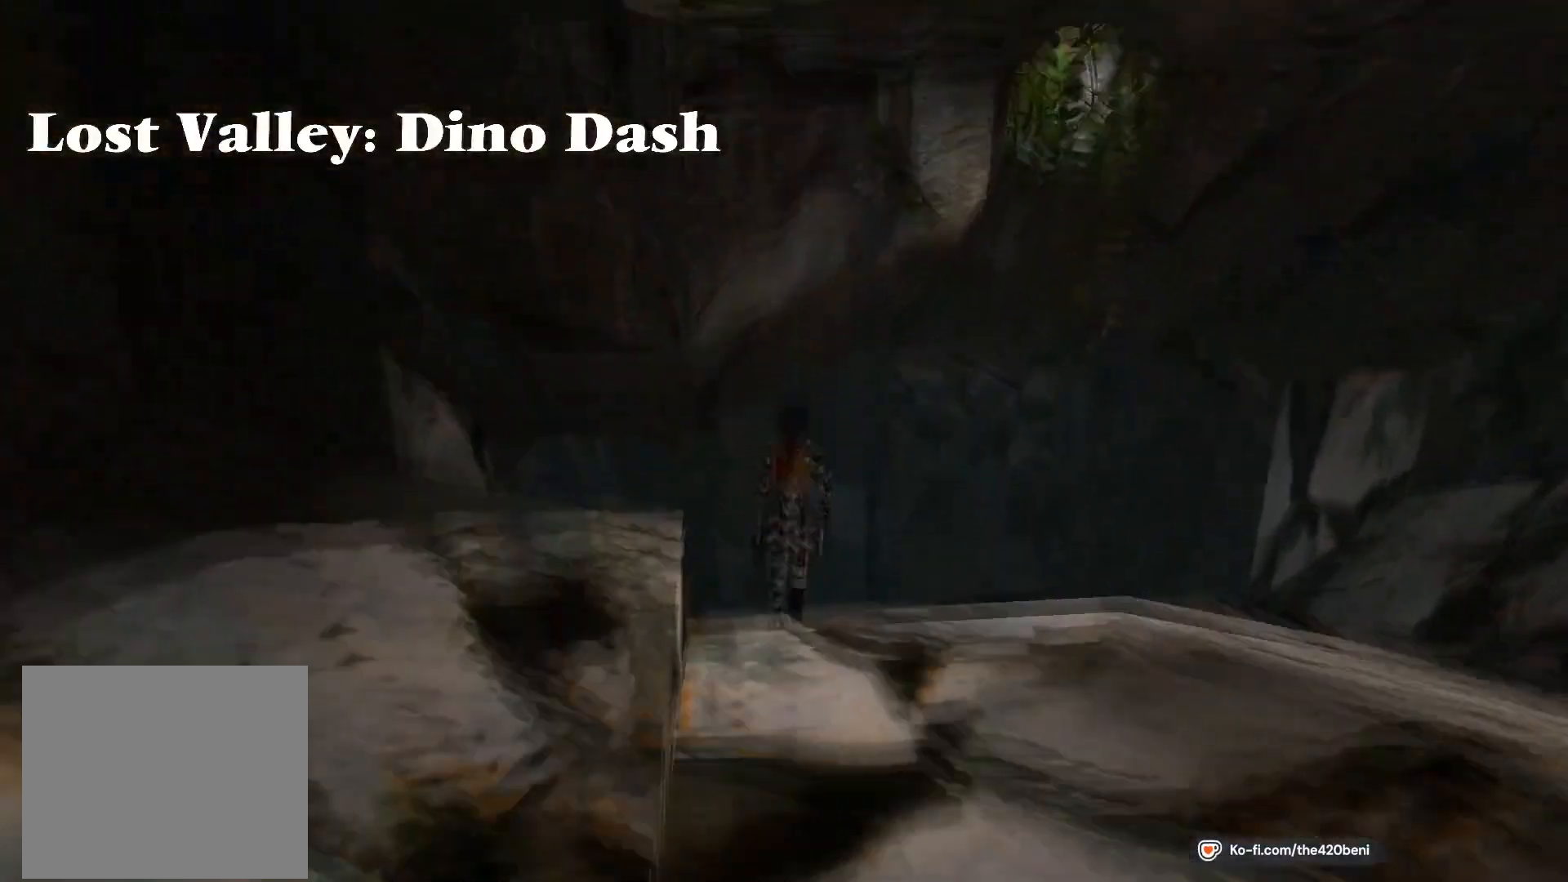
{"buttons": ["DPAD_UP", "DPAD_RIGHT"], "events": [[134, "DPAD_RIGHT", "up"], [267, "DPAD_RIGHT", "down"]]}
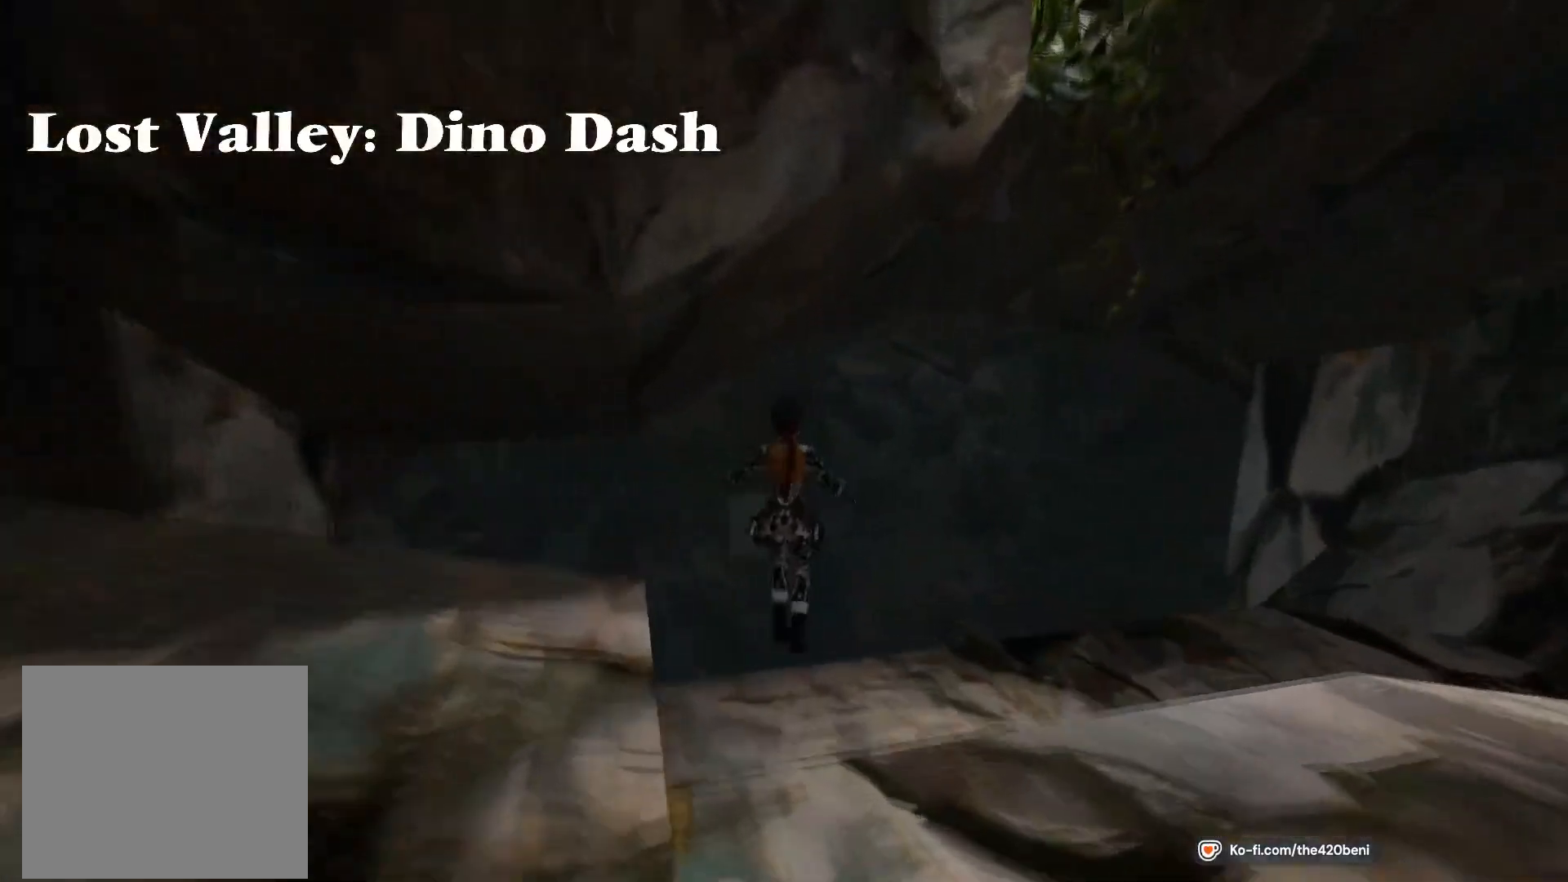
{"buttons": ["DPAD_UP", "DPAD_RIGHT"], "events": [[133, "DPAD_RIGHT", "up"], [434, "DPAD_RIGHT", "down"]]}
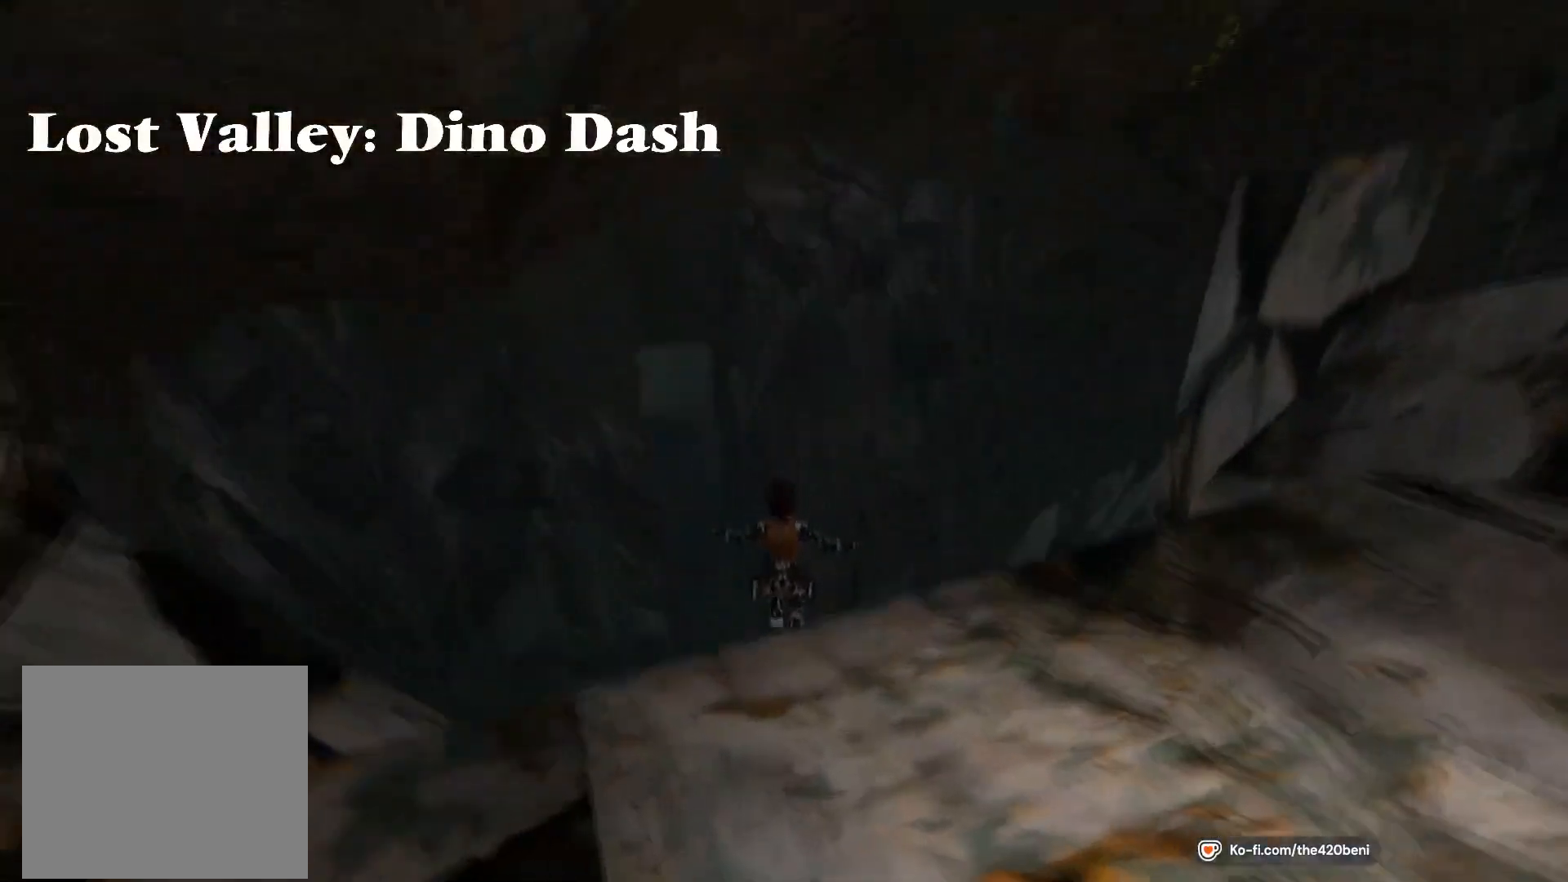
{"buttons": ["DPAD_UP", "DPAD_RIGHT"], "events": [[67, "DPAD_RIGHT", "up"], [301, "DPAD_RIGHT", "down"]]}
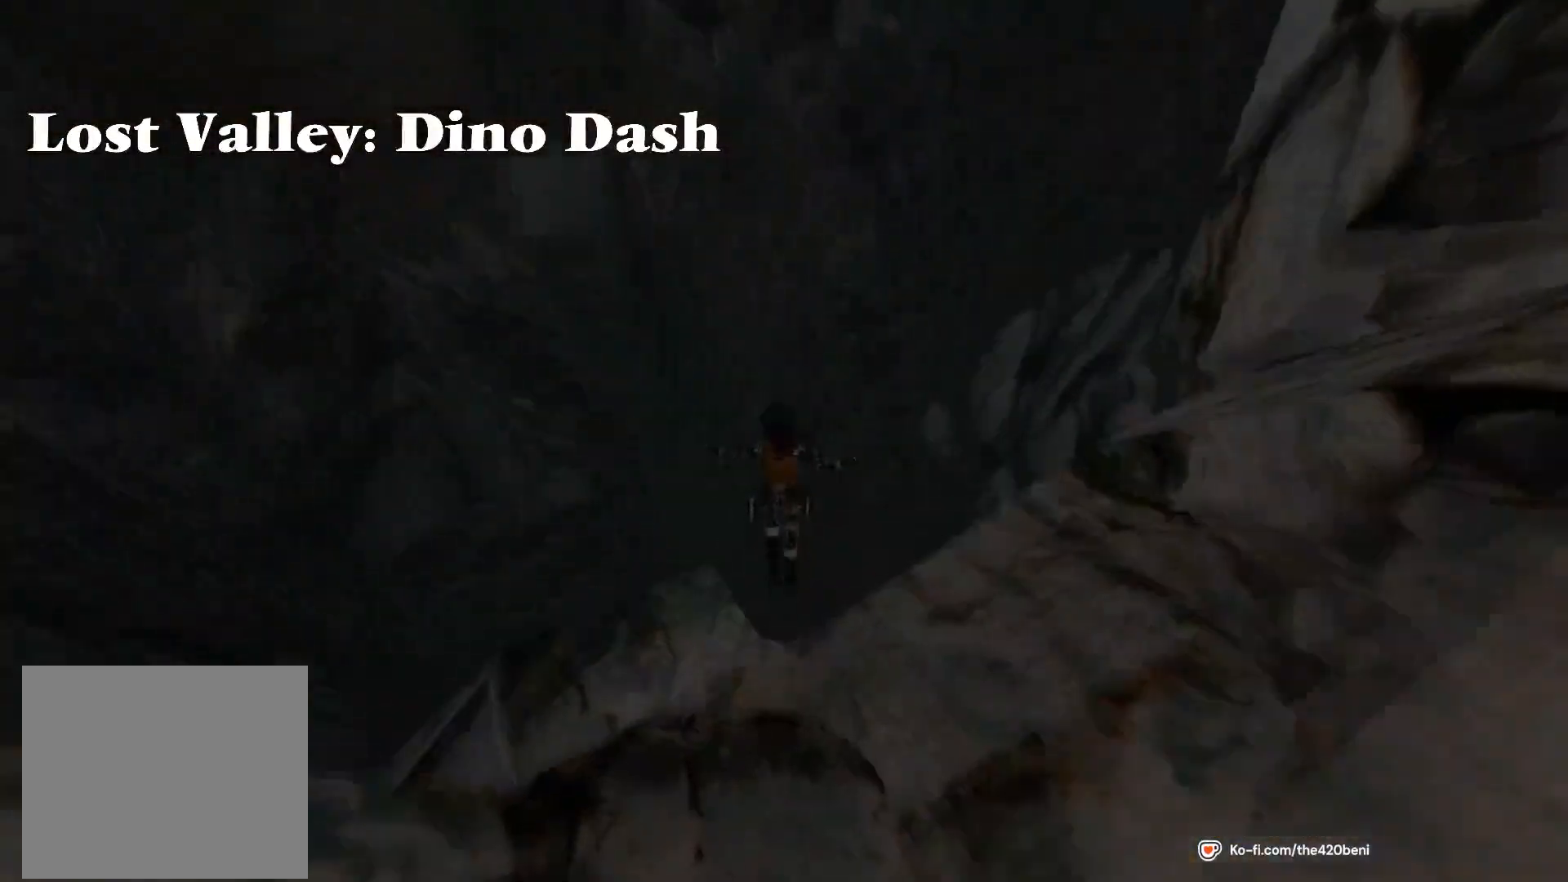
{"buttons": [], "events": [[367, "DPAD_RIGHT", "up"], [434, "DPAD_UP", "up"]]}
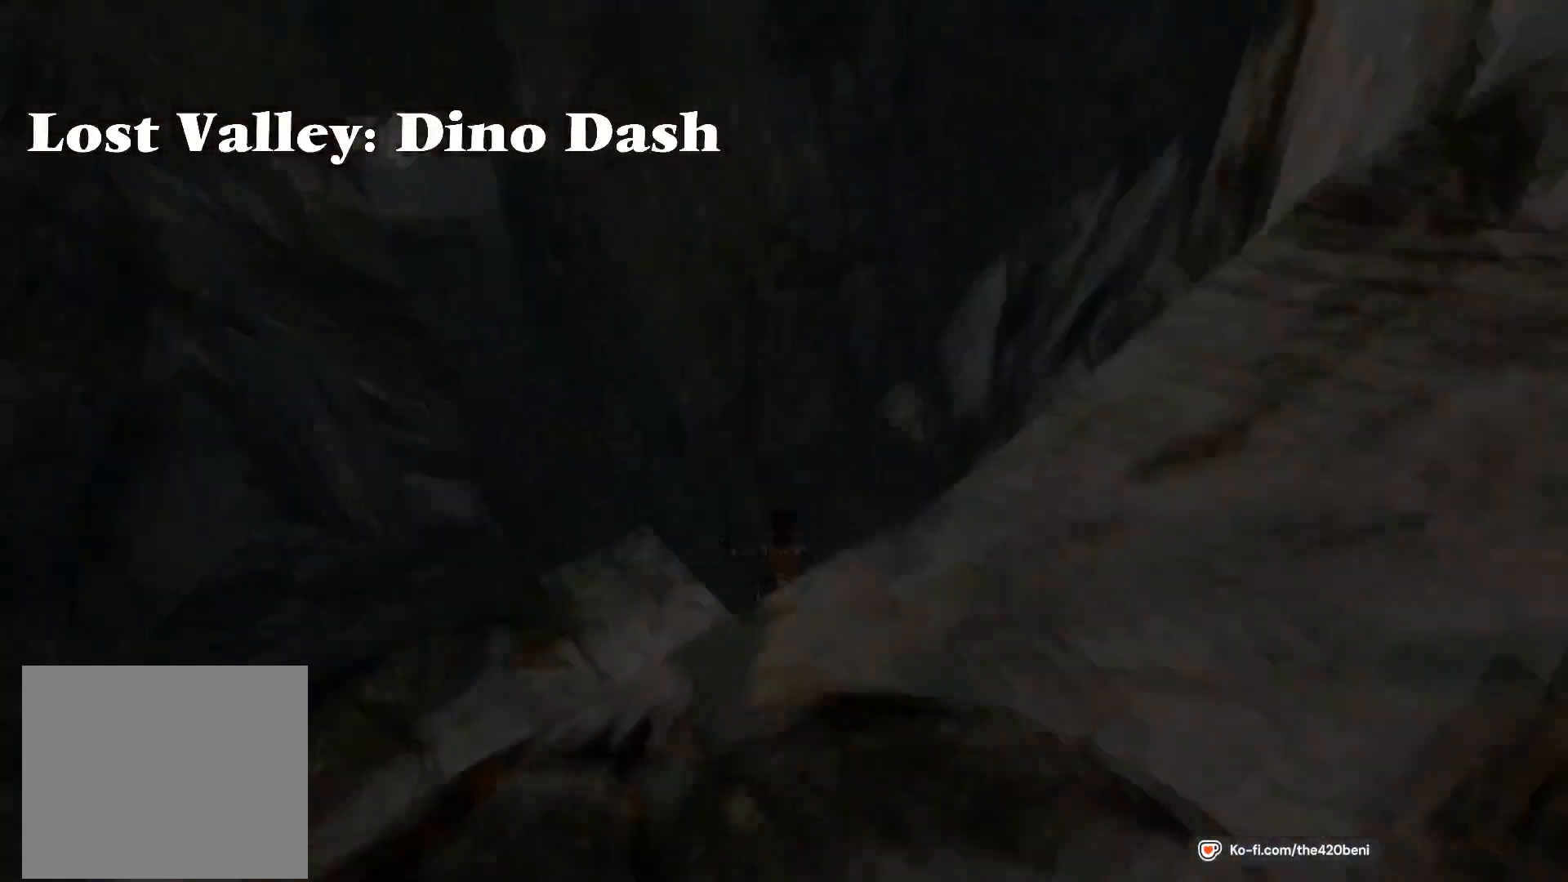
{"buttons": ["DPAD_UP", "DPAD_LEFT"], "events": [[100, "DPAD_UP", "down"], [167, "DPAD_LEFT", "down"]]}